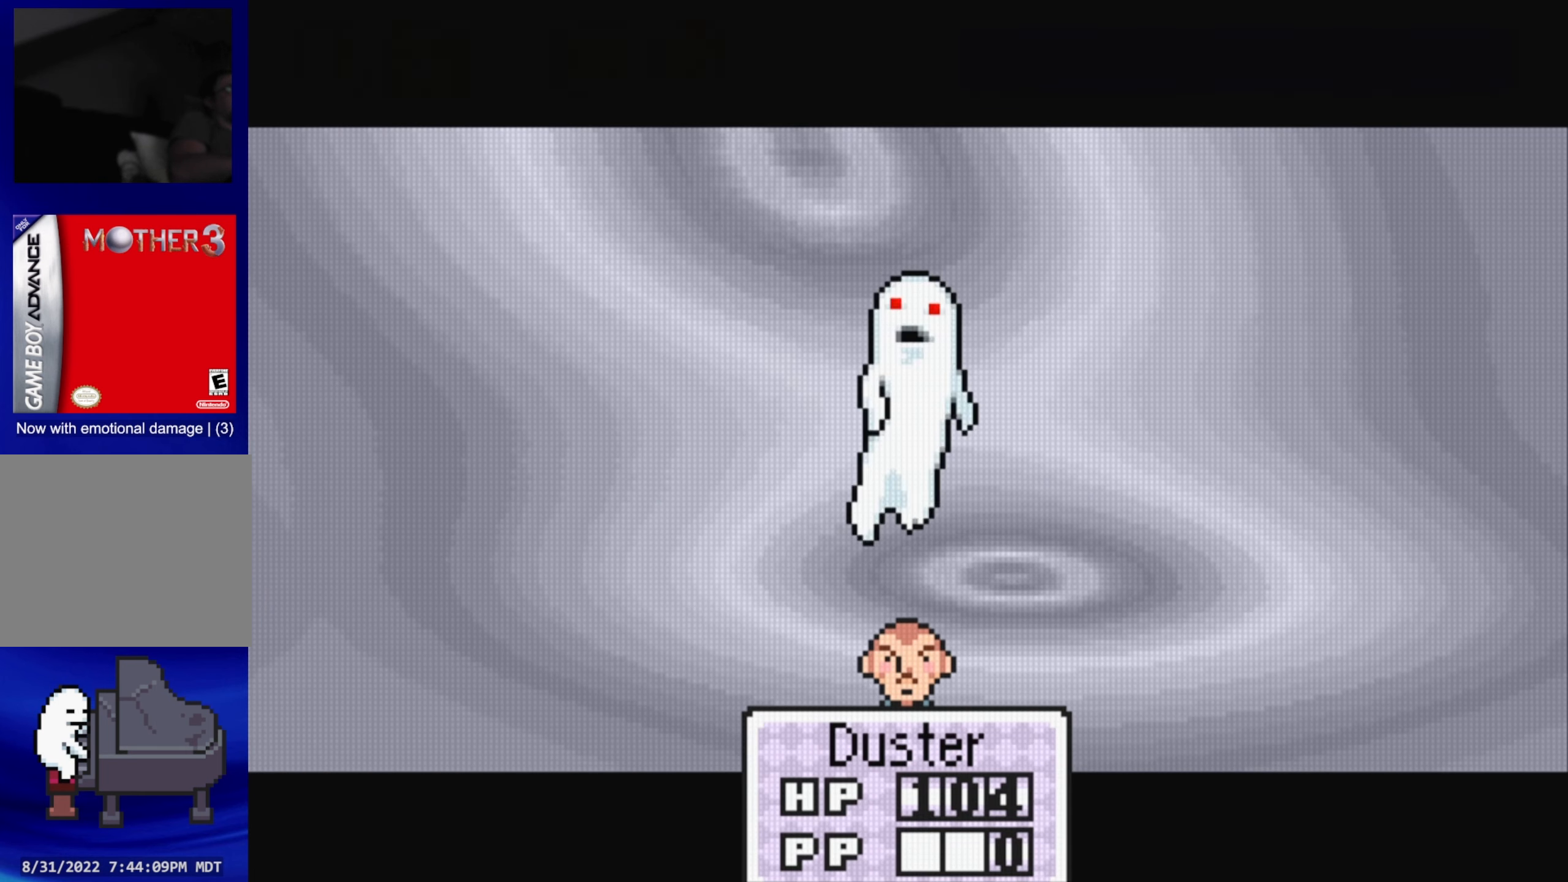
Gameplay with a controller (Nintendo layout); each line is a JSON object with the inputs held at the frame after it. "events" lists button and stick changes between this image and that frame as [ms after this image, input, new state], when the widget could be followed in between. Not read: L3 R3.
{"buttons": [], "events": [[50, "A", "up"]]}
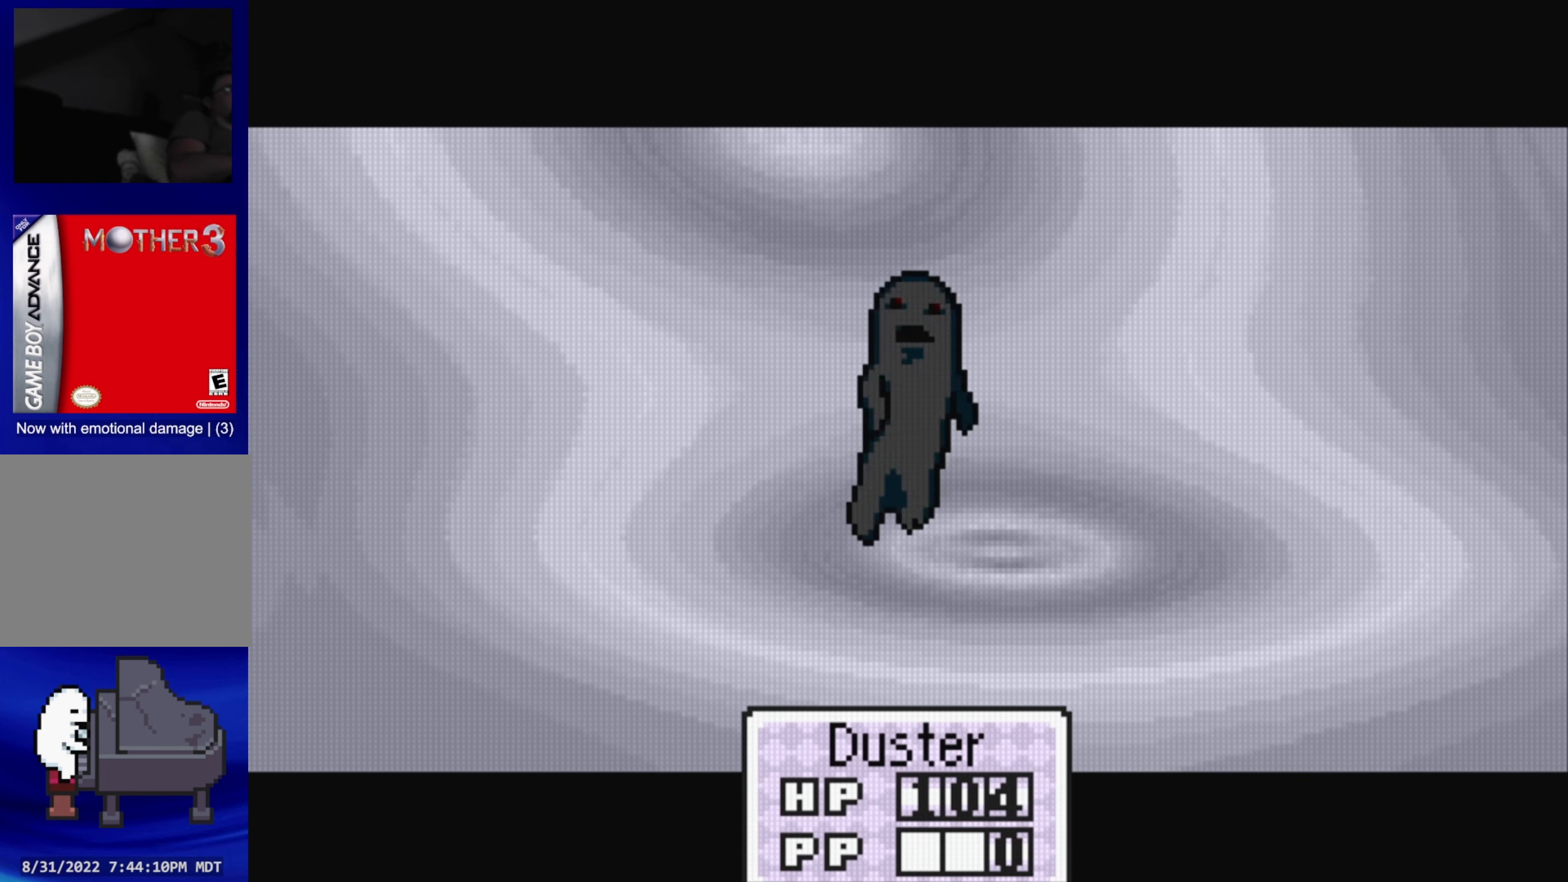
{"buttons": [], "events": []}
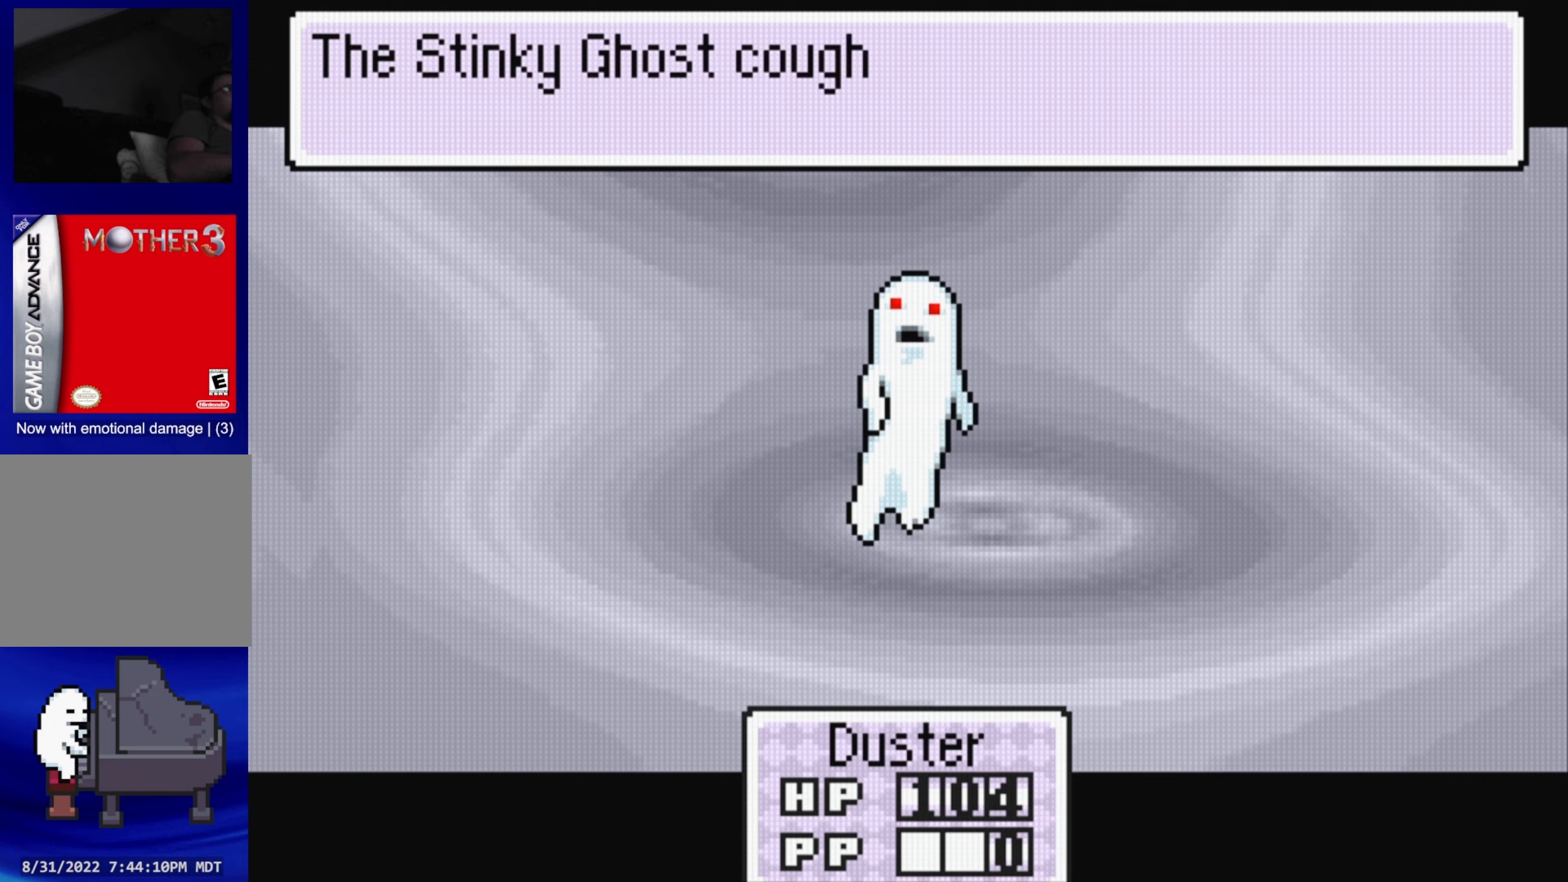
{"buttons": [], "events": [[200, "A", "down"], [366, "A", "up"]]}
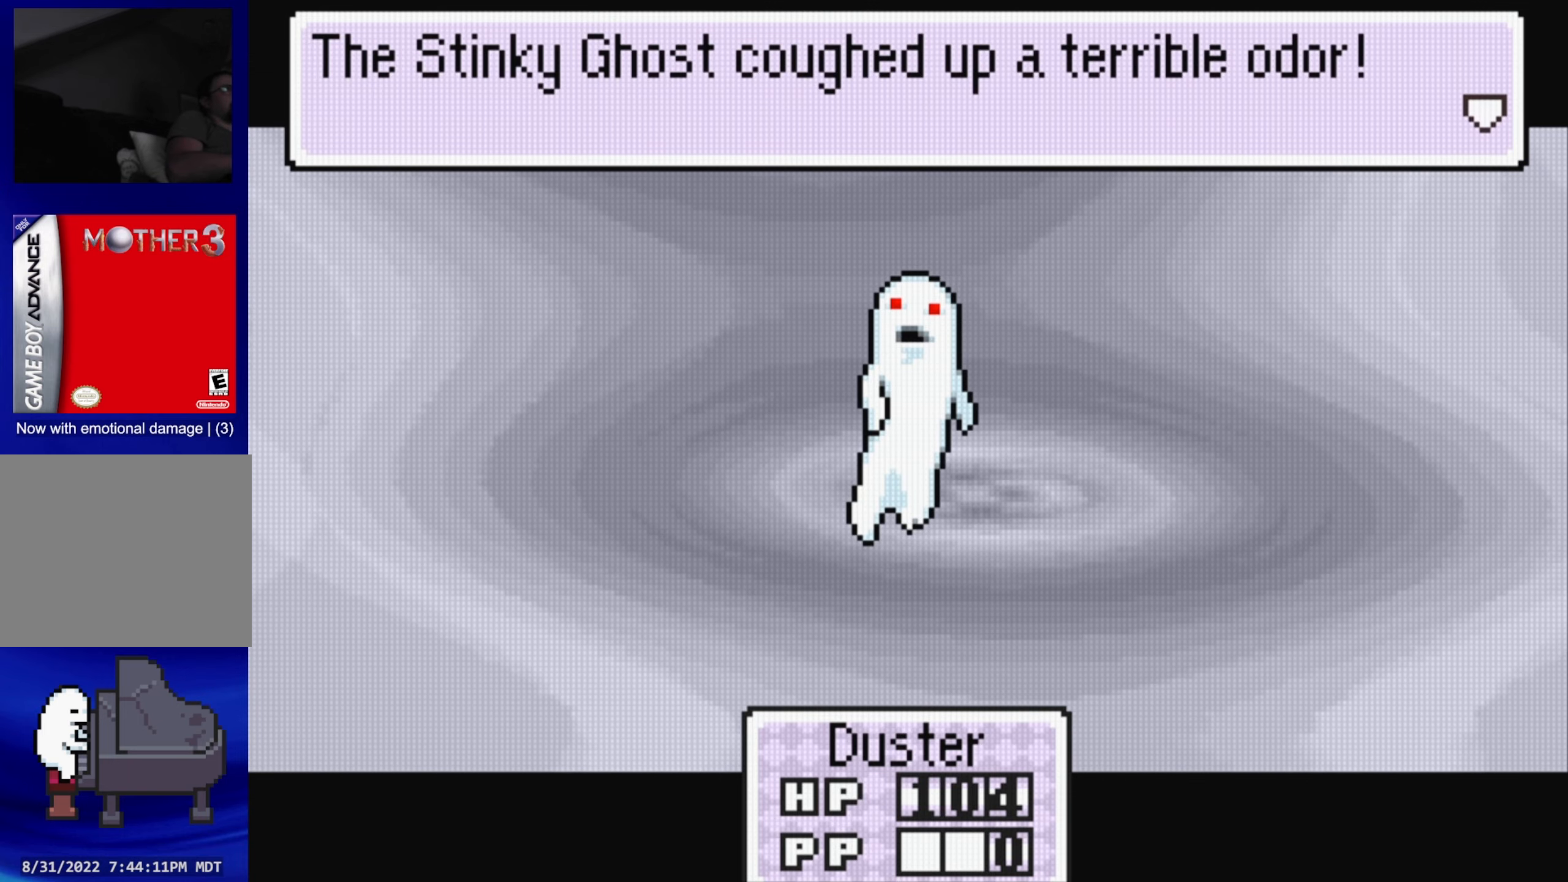
{"buttons": [], "events": [[183, "A", "down"], [316, "A", "up"]]}
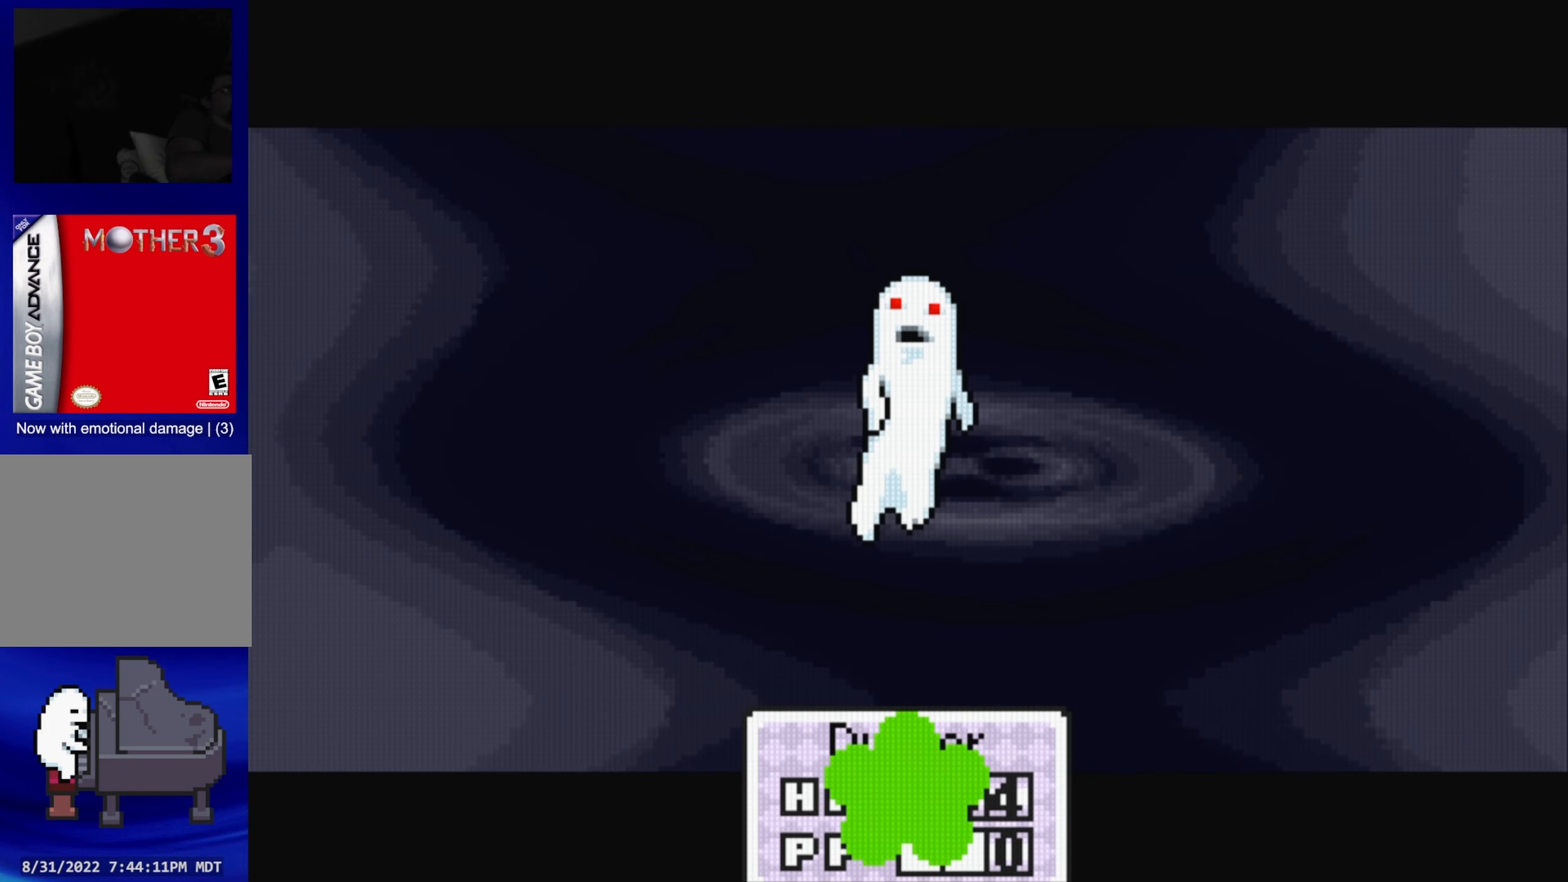
{"buttons": [], "events": []}
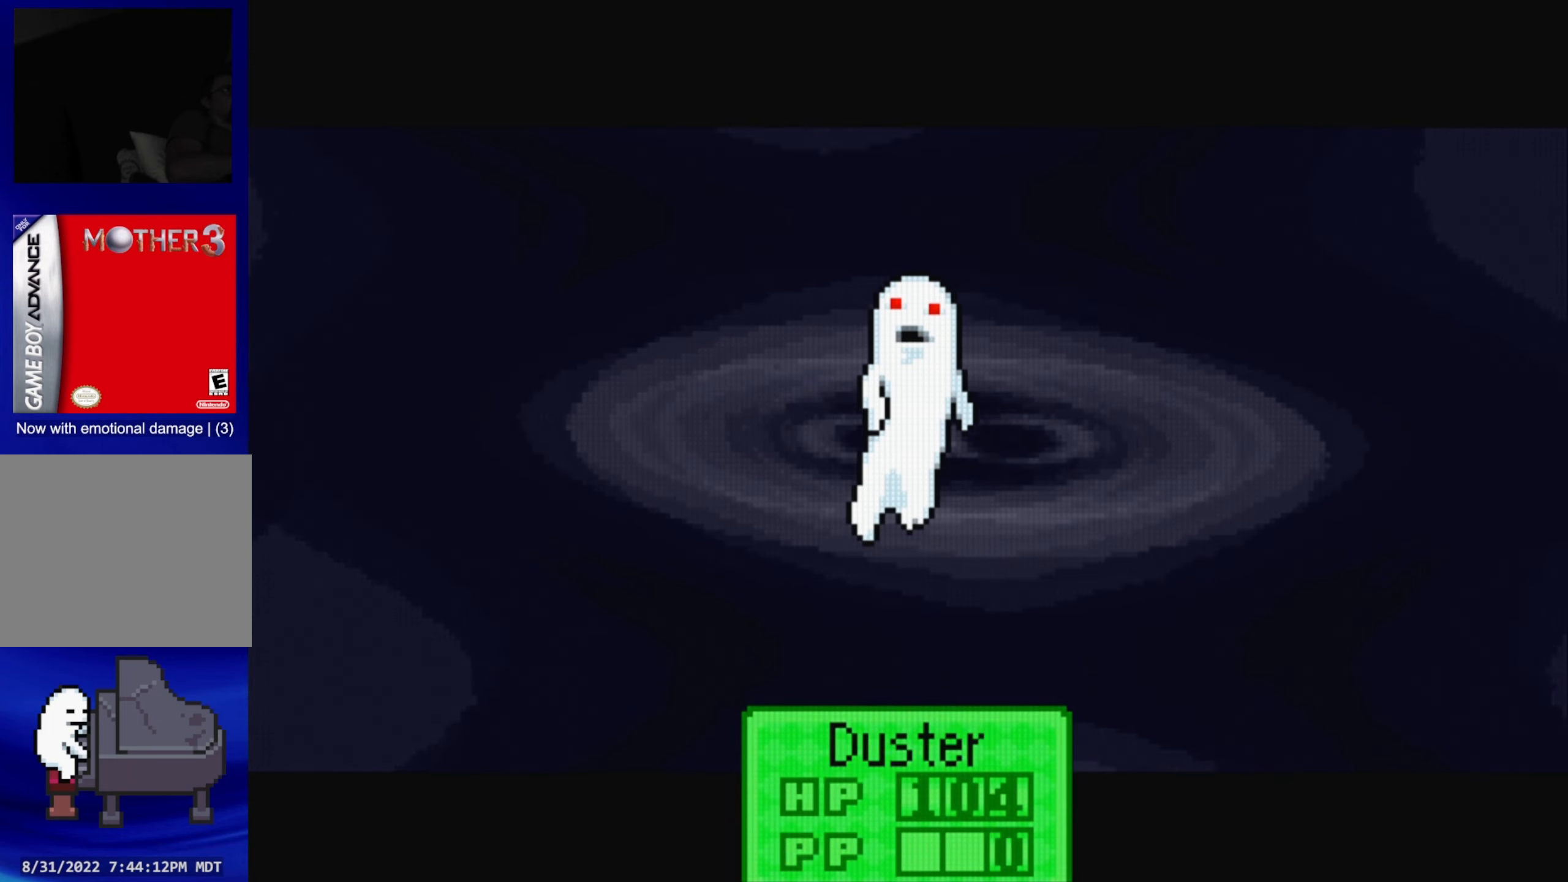
{"buttons": [], "events": []}
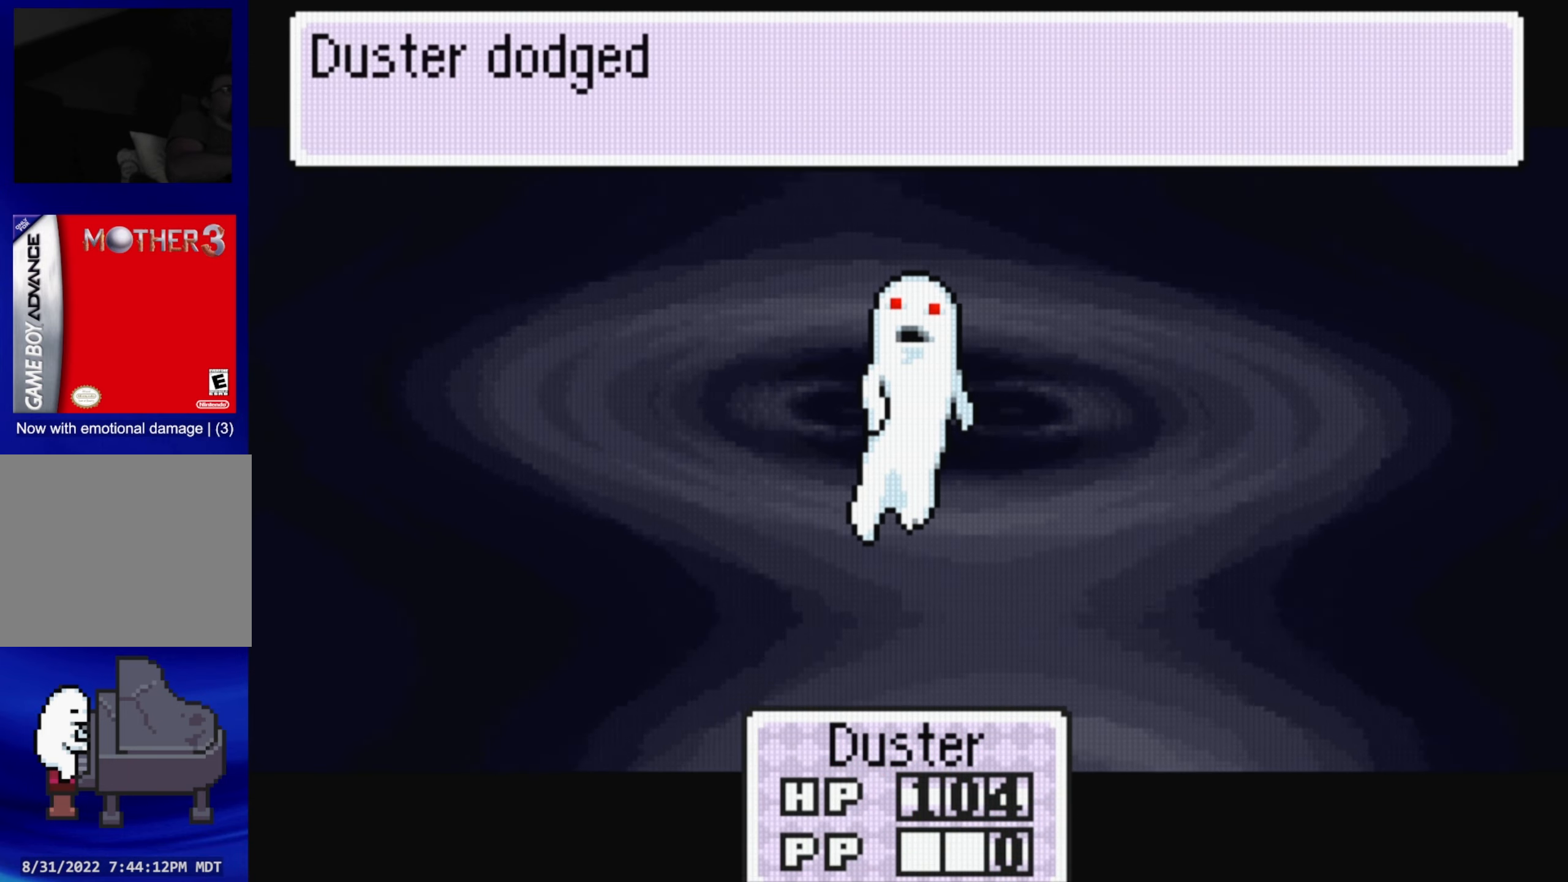
{"buttons": [], "events": []}
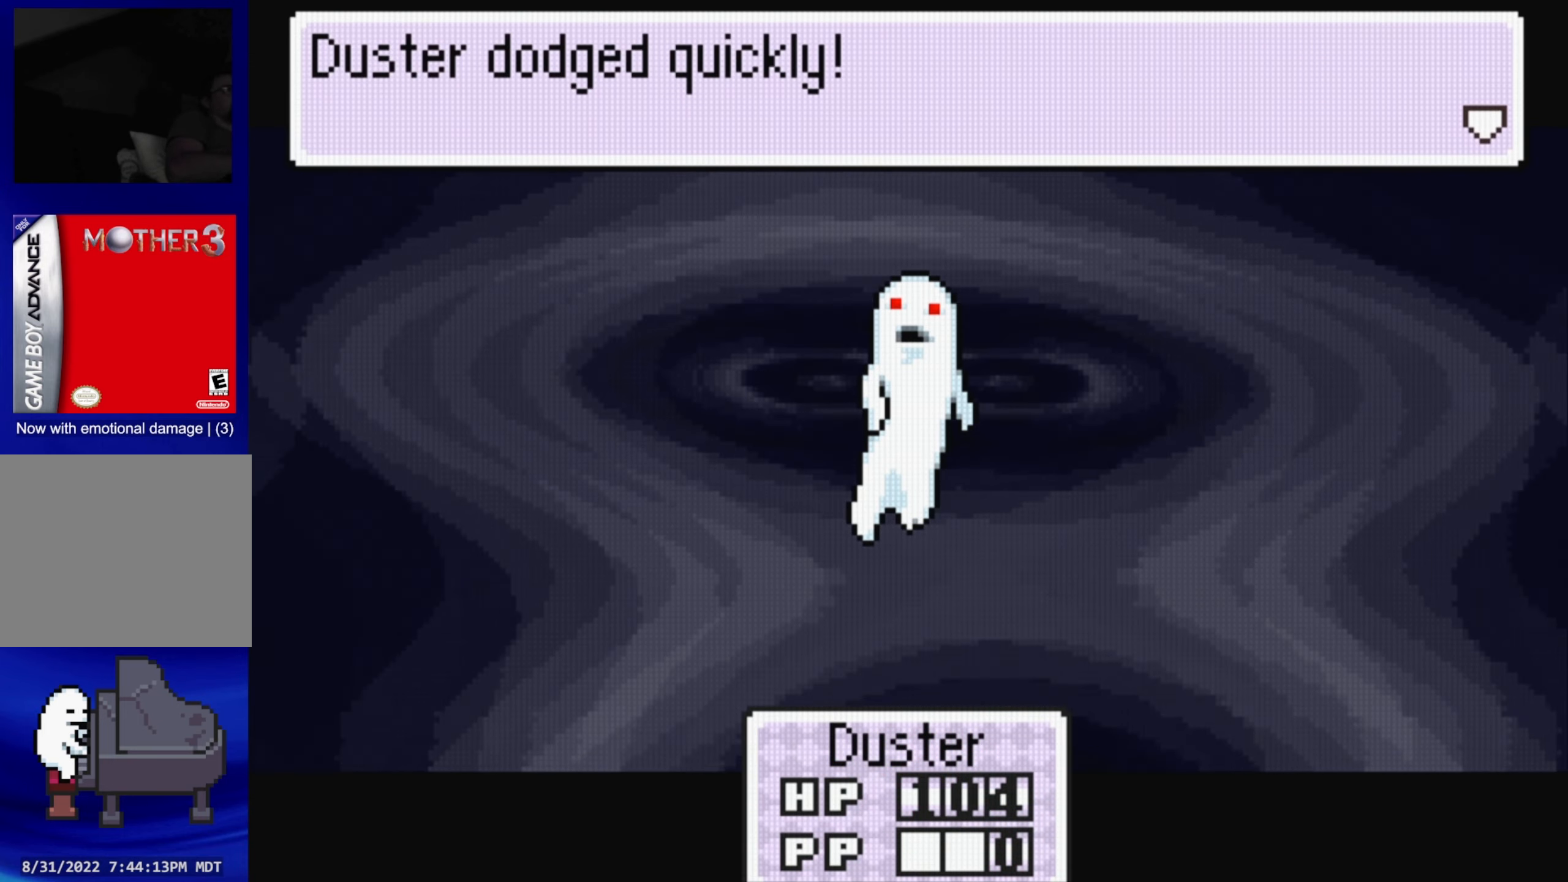
{"buttons": [], "events": [[233, "A", "down"], [366, "A", "up"]]}
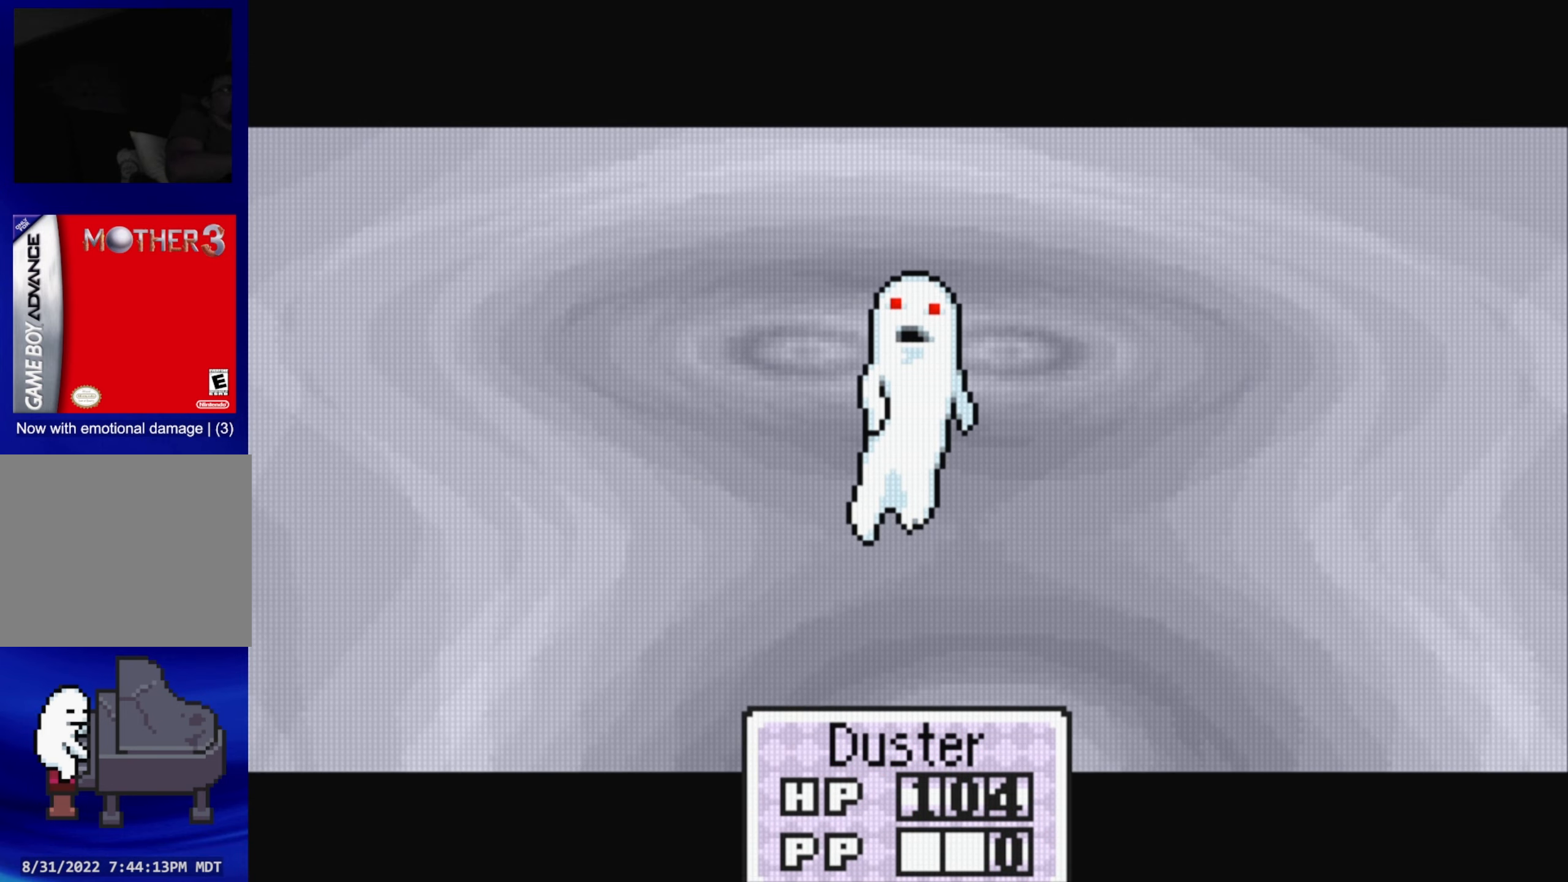
{"buttons": [], "events": []}
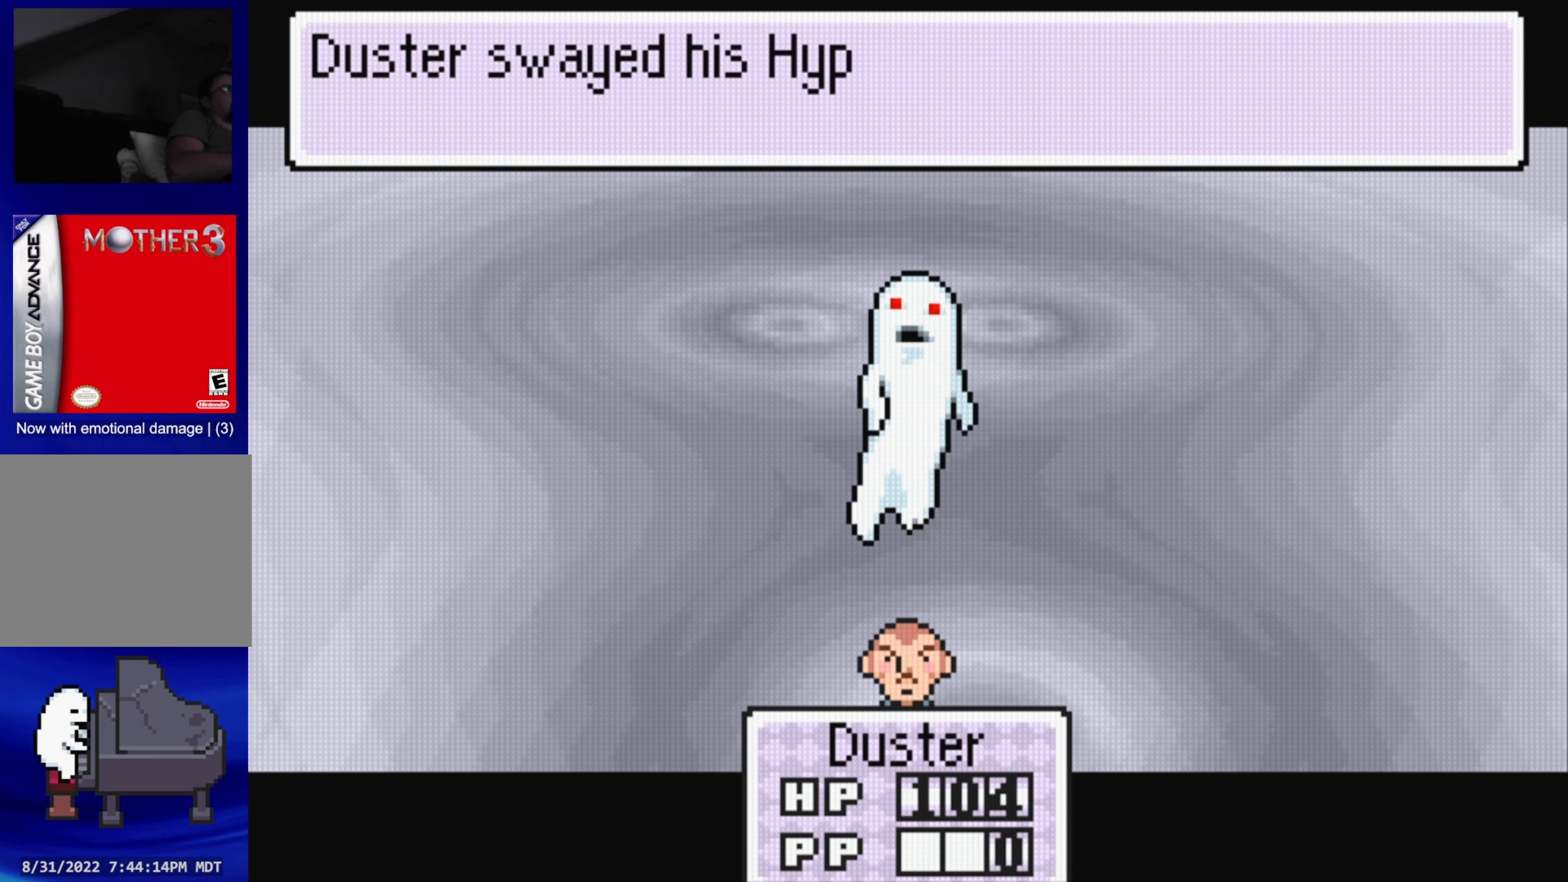
{"buttons": ["A"], "events": [[483, "A", "down"]]}
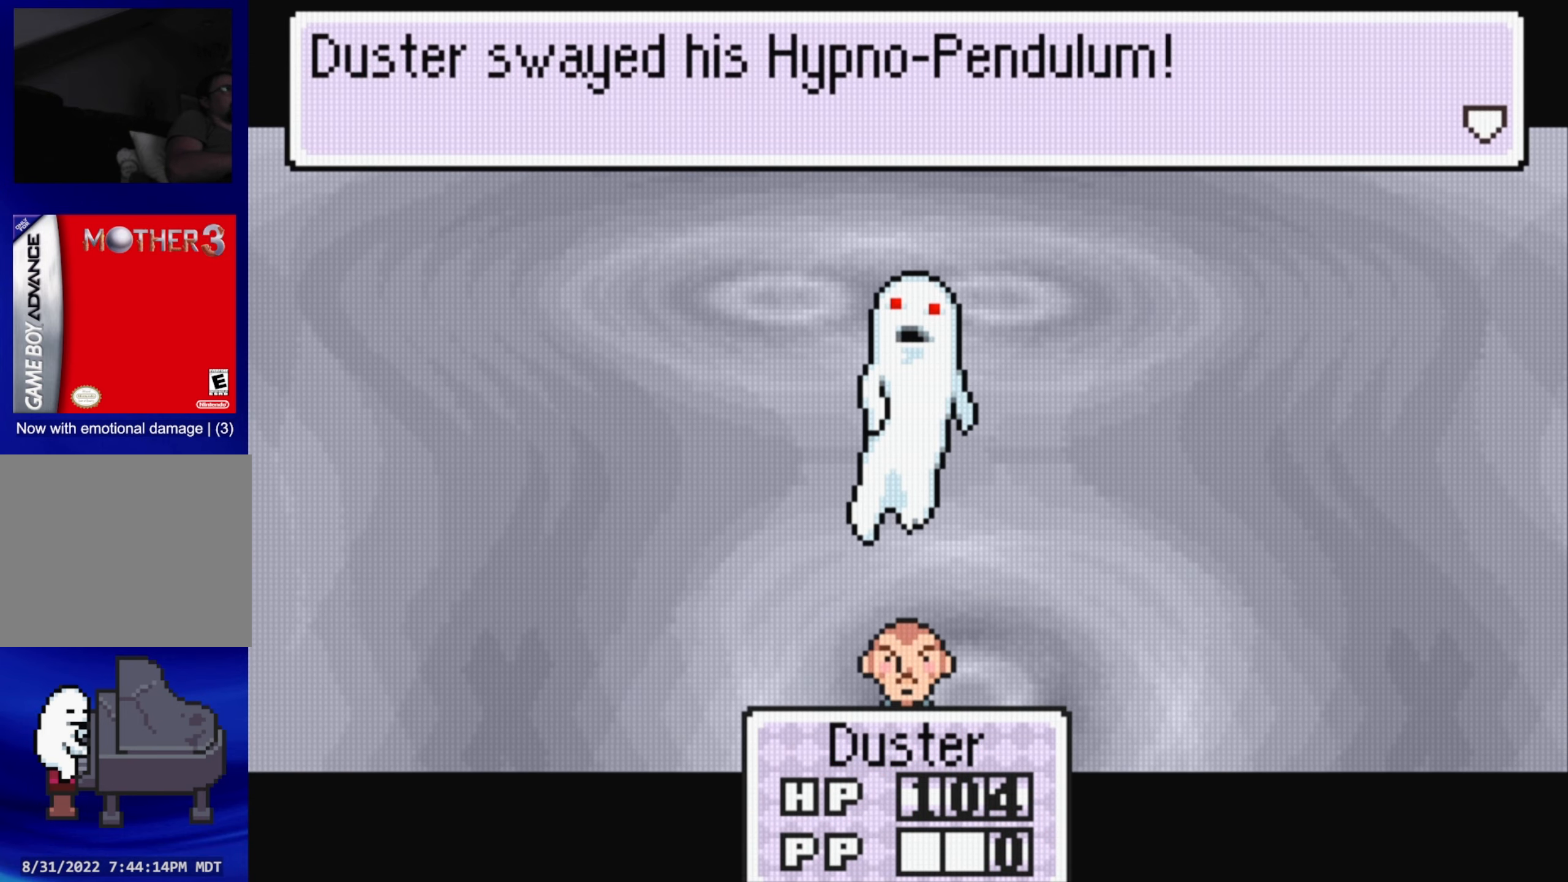
{"buttons": [], "events": [[133, "A", "up"]]}
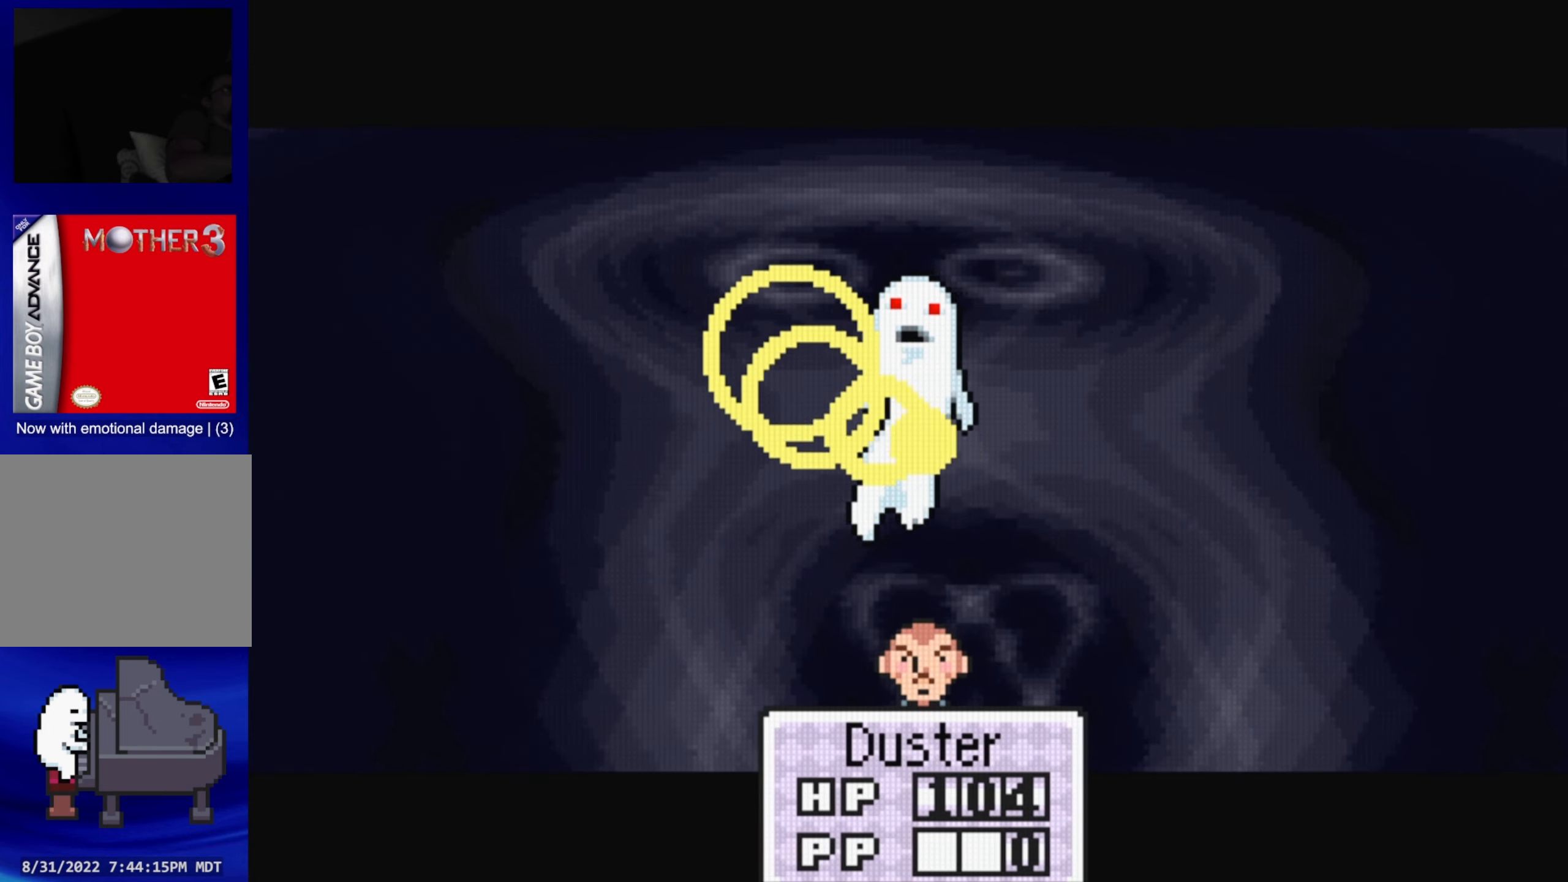
{"buttons": [], "events": []}
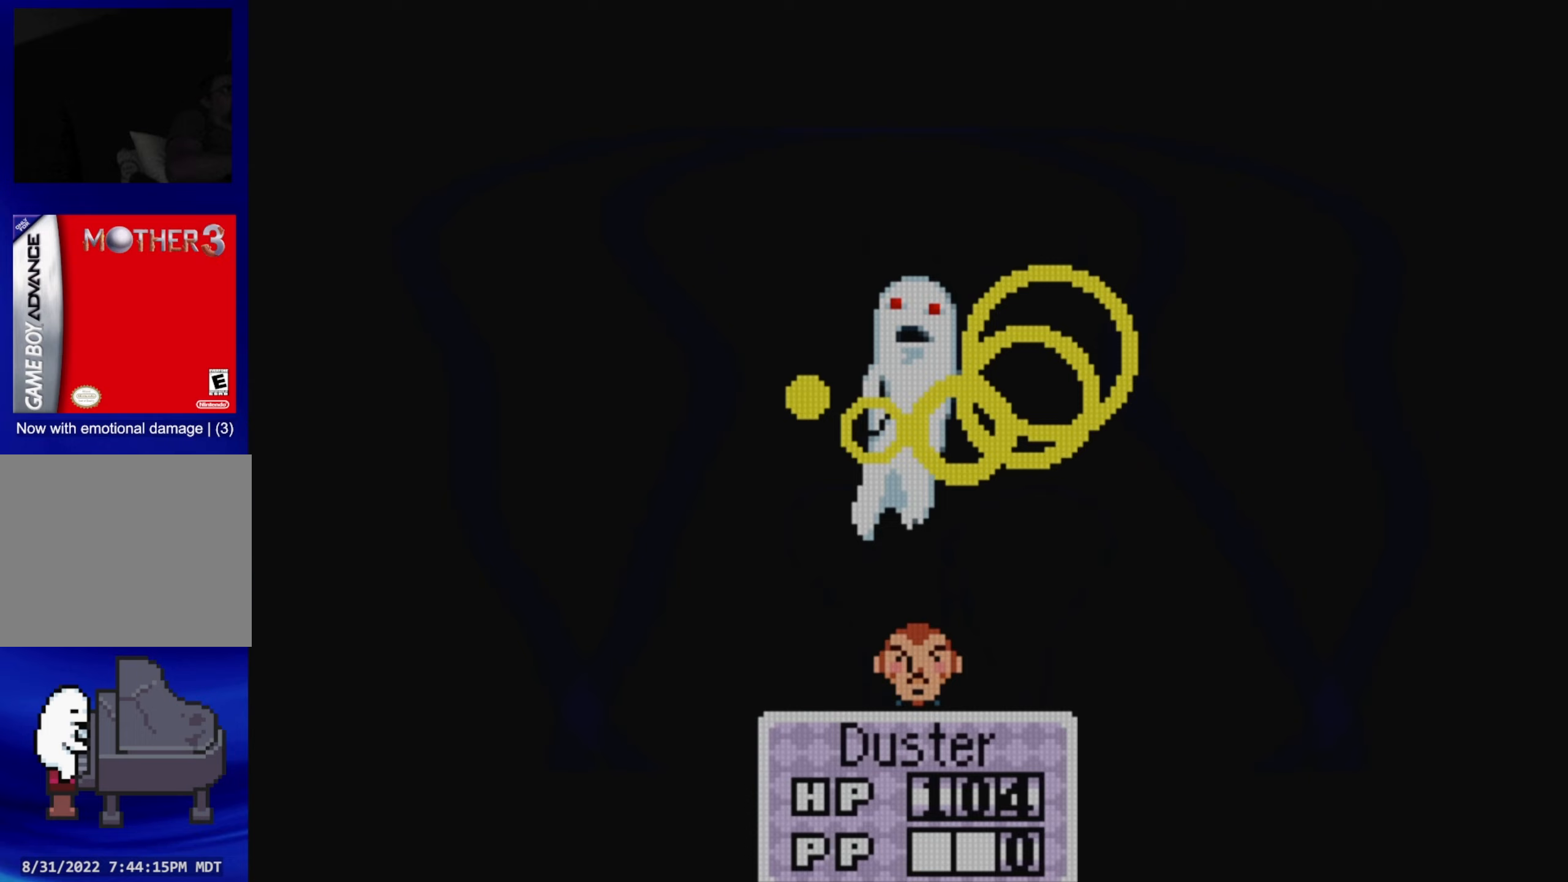
{"buttons": [], "events": []}
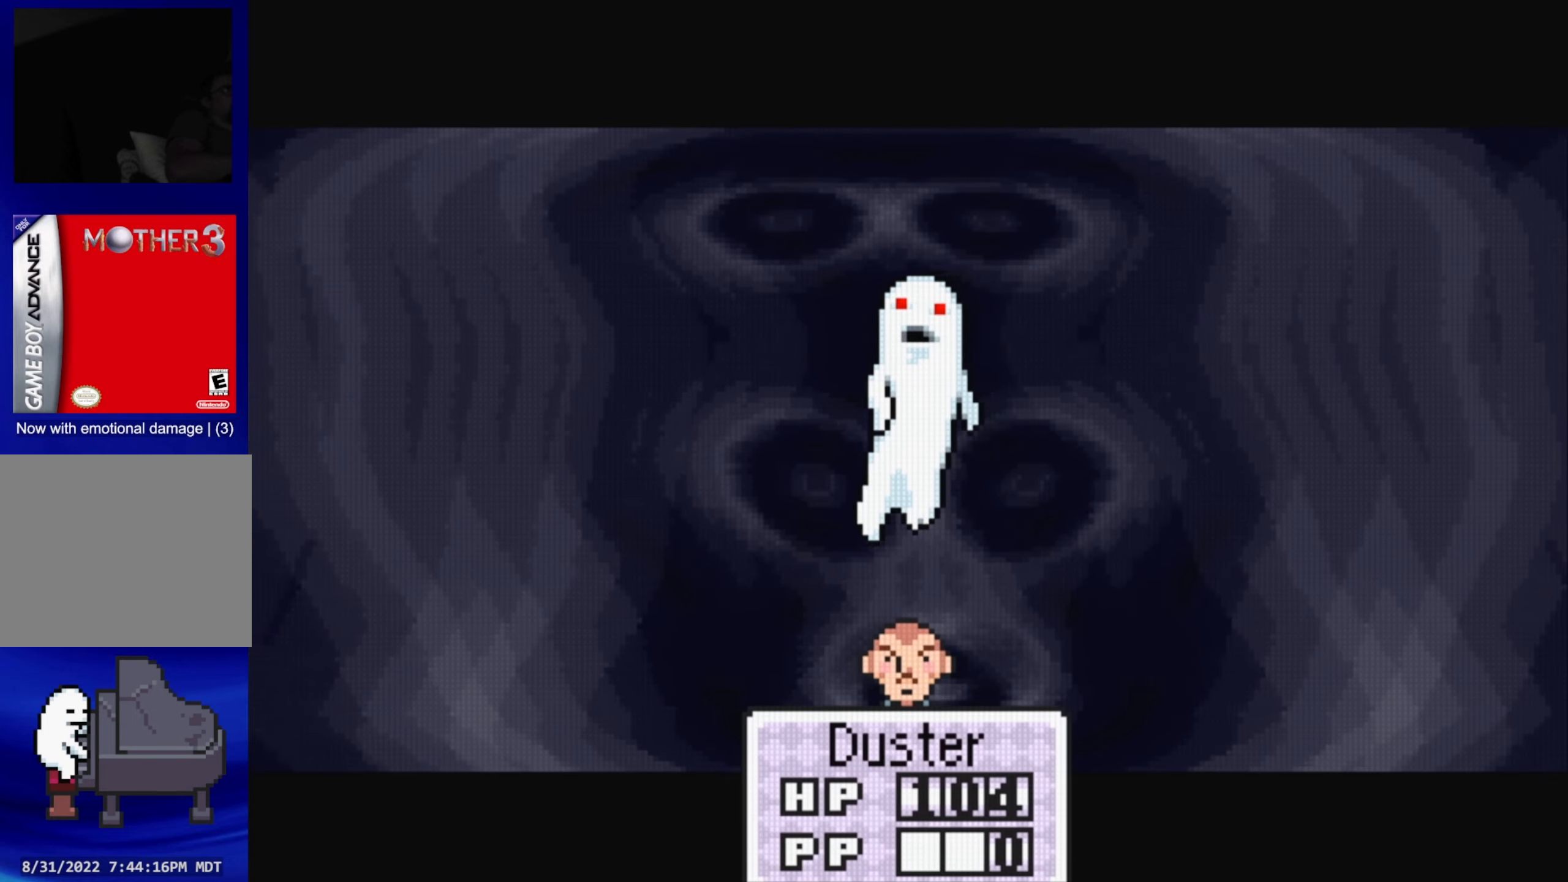
{"buttons": [], "events": []}
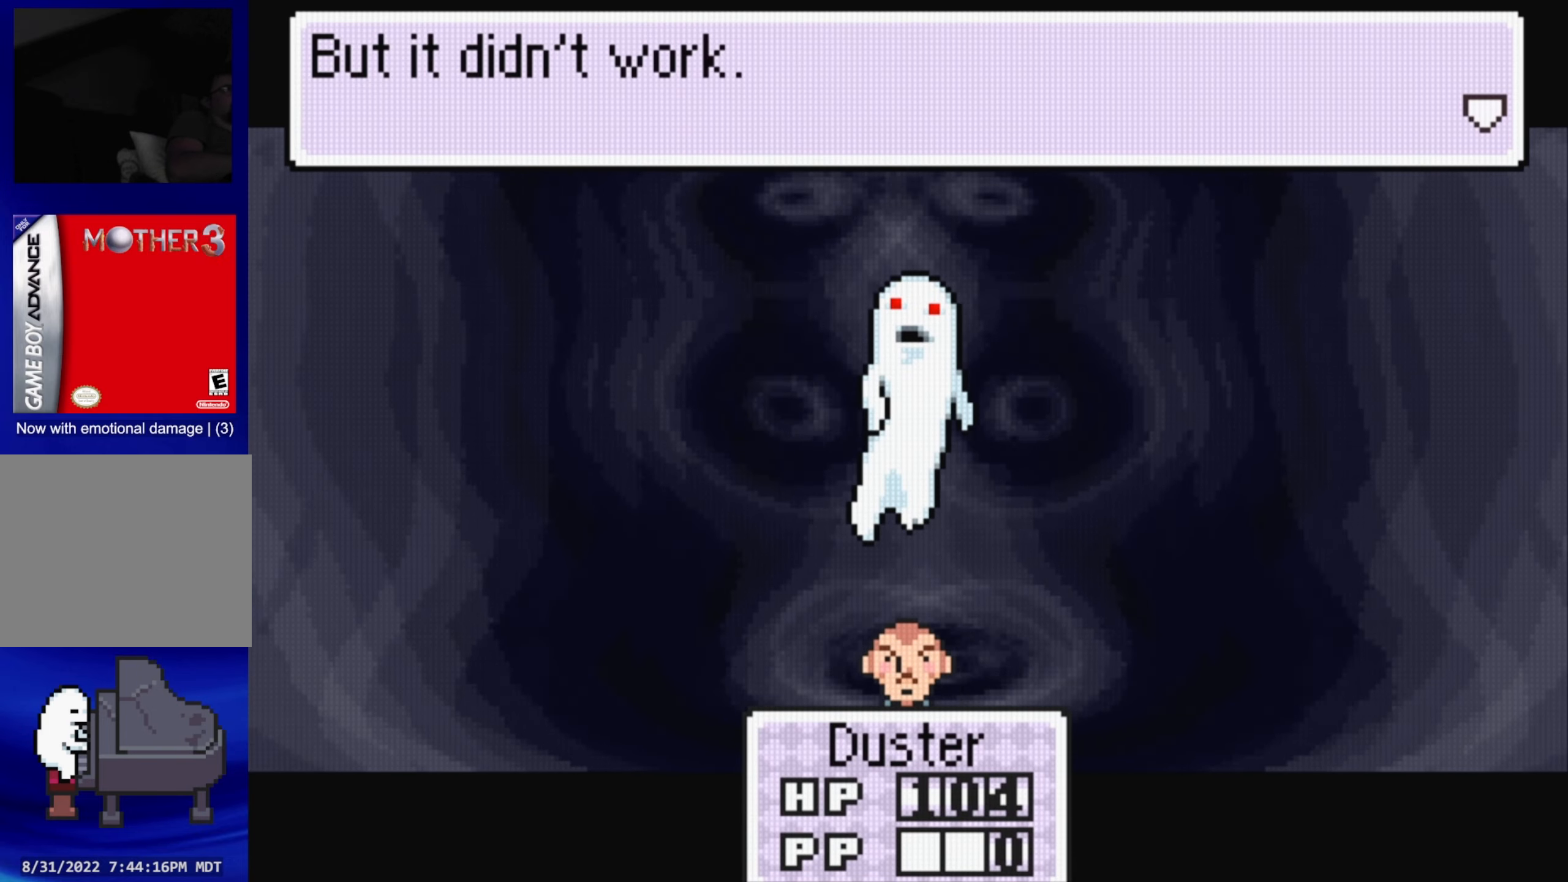
{"buttons": [], "events": [[300, "A", "down"], [433, "A", "up"]]}
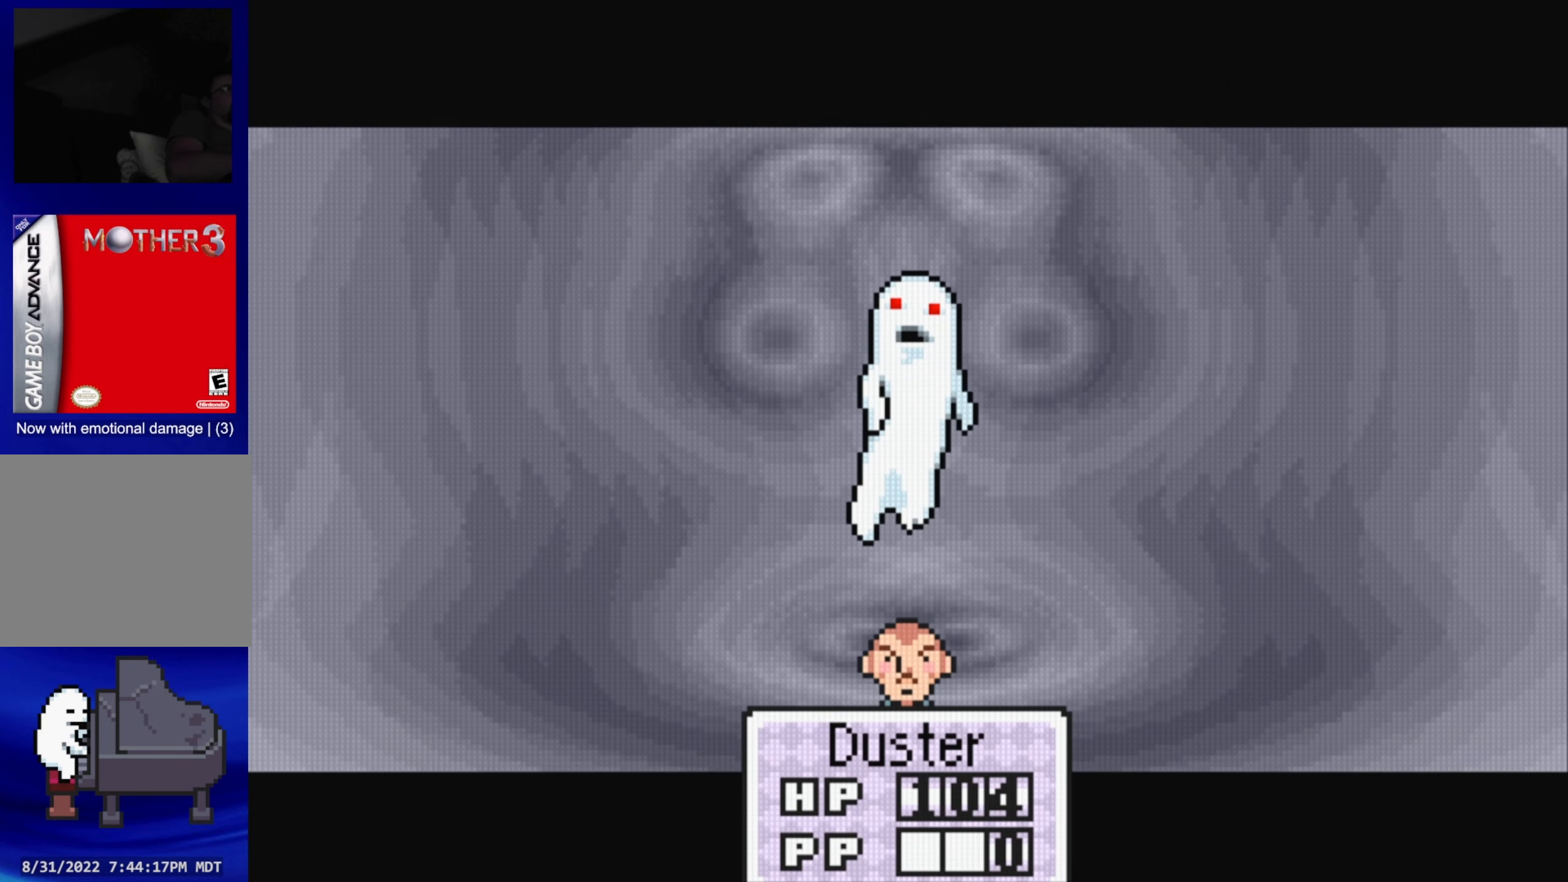
{"buttons": [], "events": []}
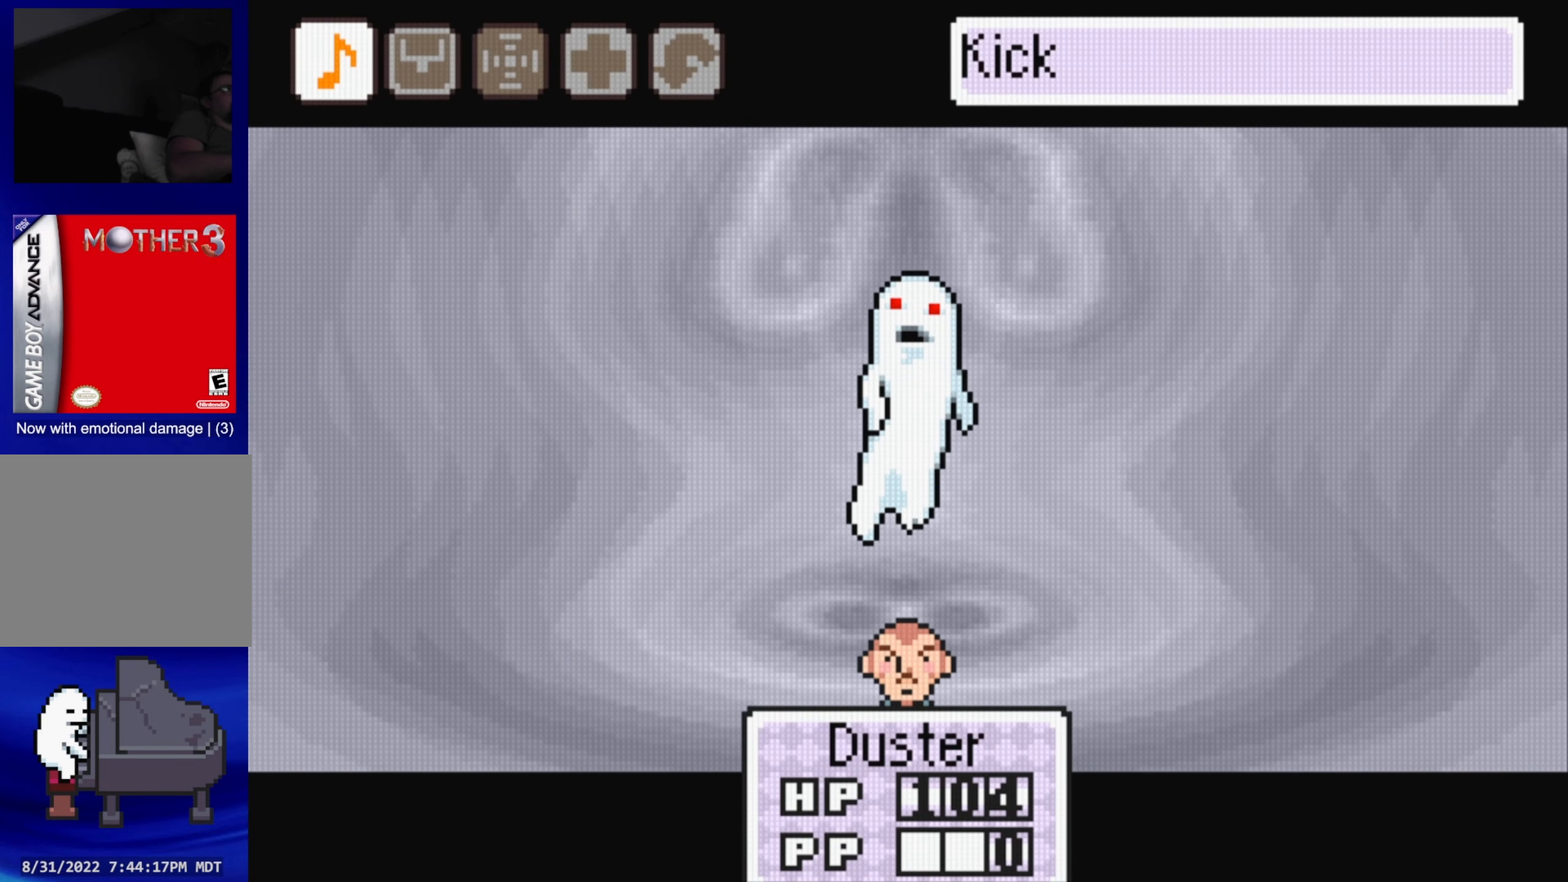
{"buttons": ["DPAD_RIGHT"], "events": [[400, "DPAD_RIGHT", "down"]]}
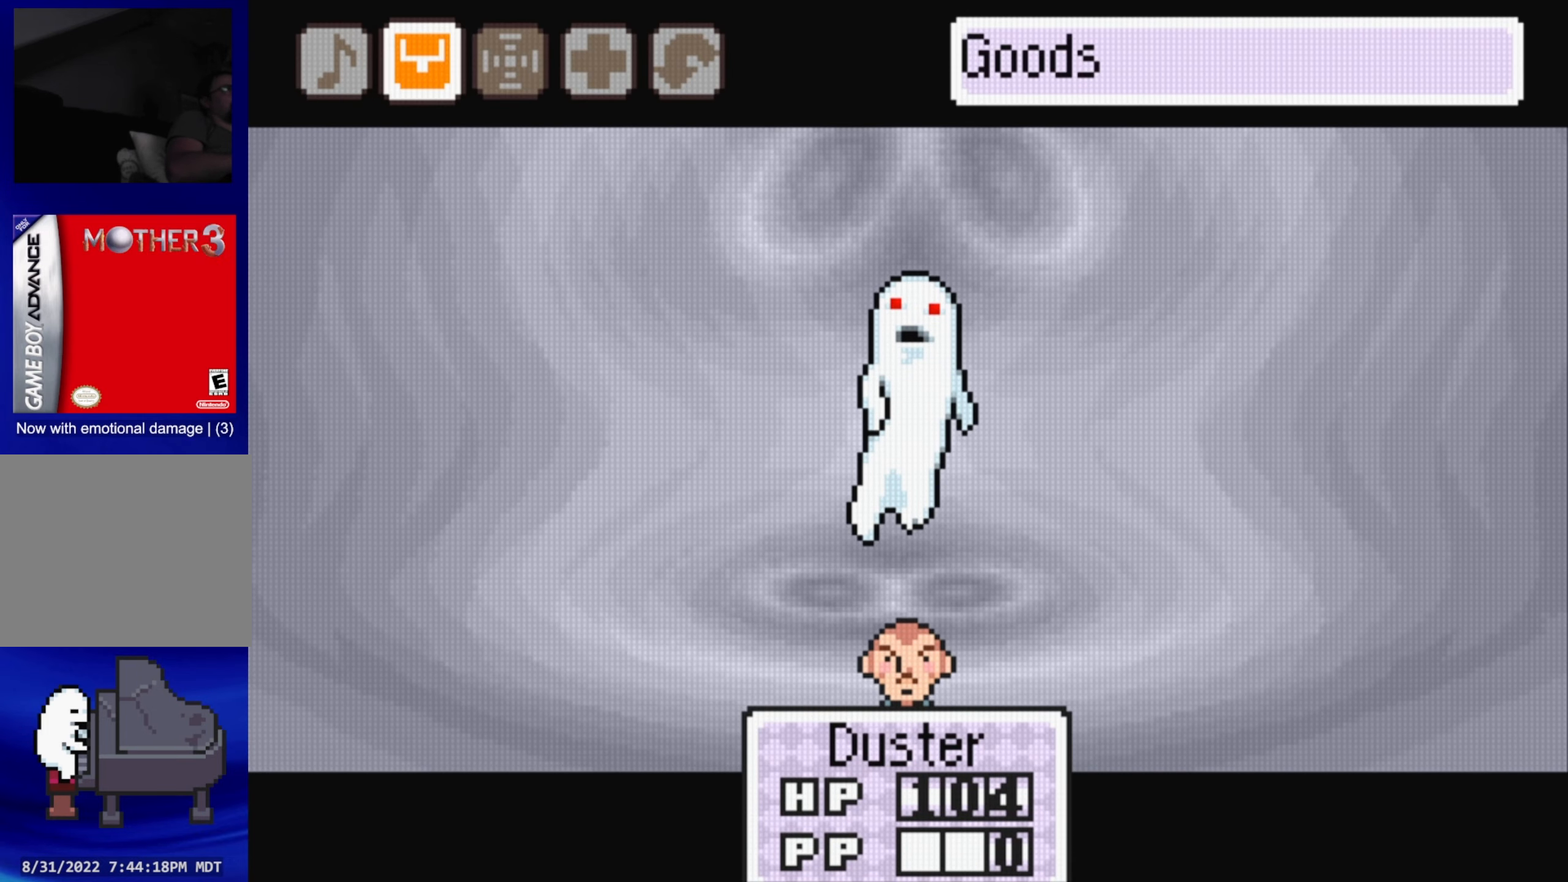
{"buttons": [], "events": [[17, "DPAD_RIGHT", "up"], [150, "DPAD_RIGHT", "down"], [233, "DPAD_RIGHT", "up"], [250, "A", "down"], [400, "A", "up"]]}
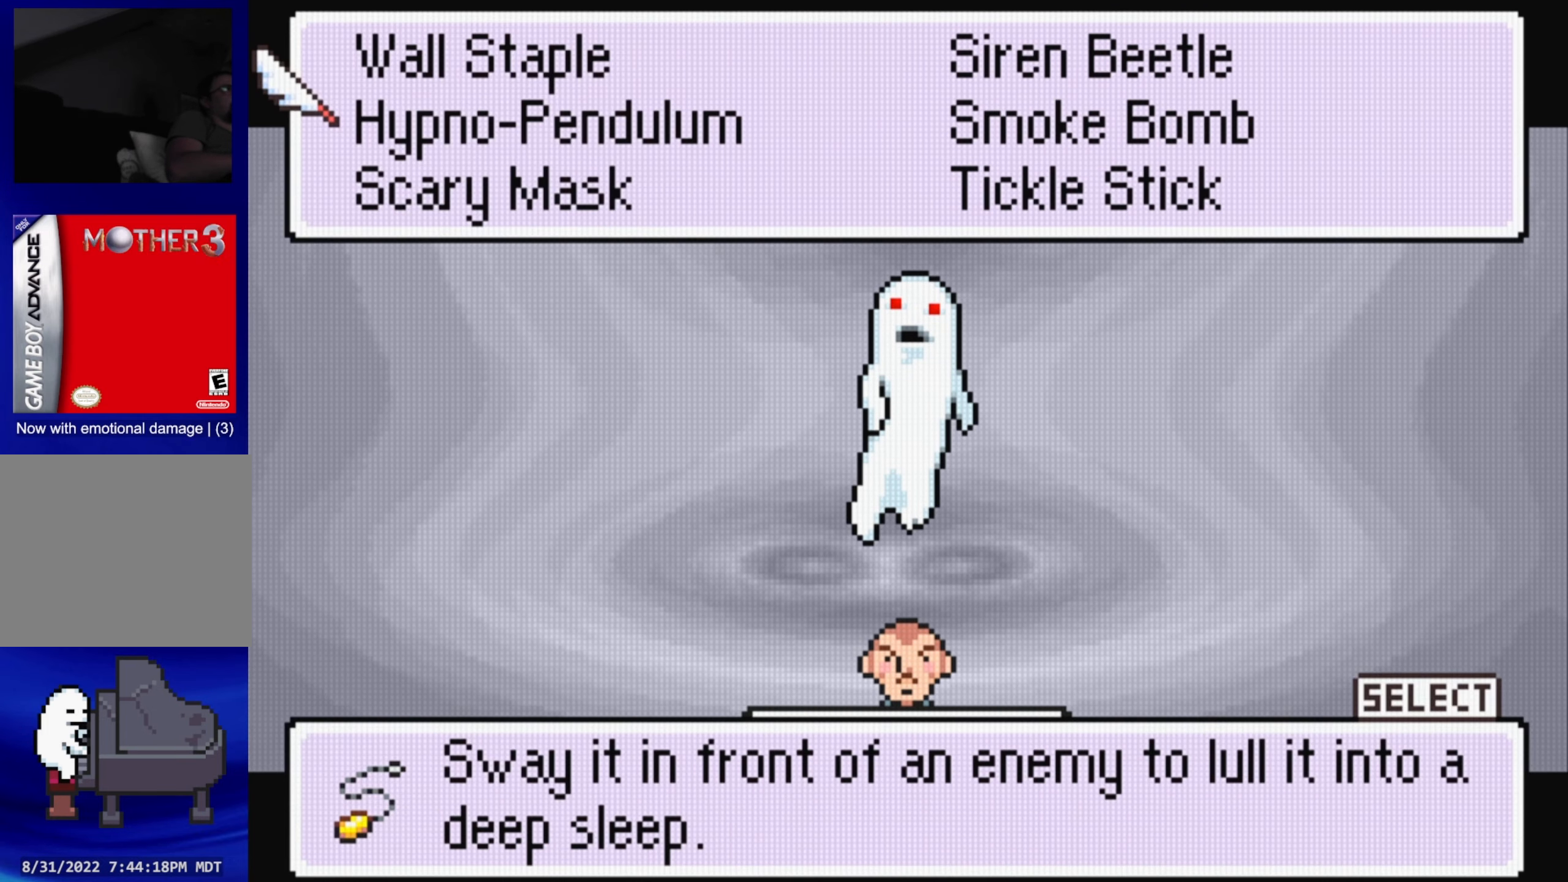
{"buttons": ["A"], "events": [[400, "A", "down"]]}
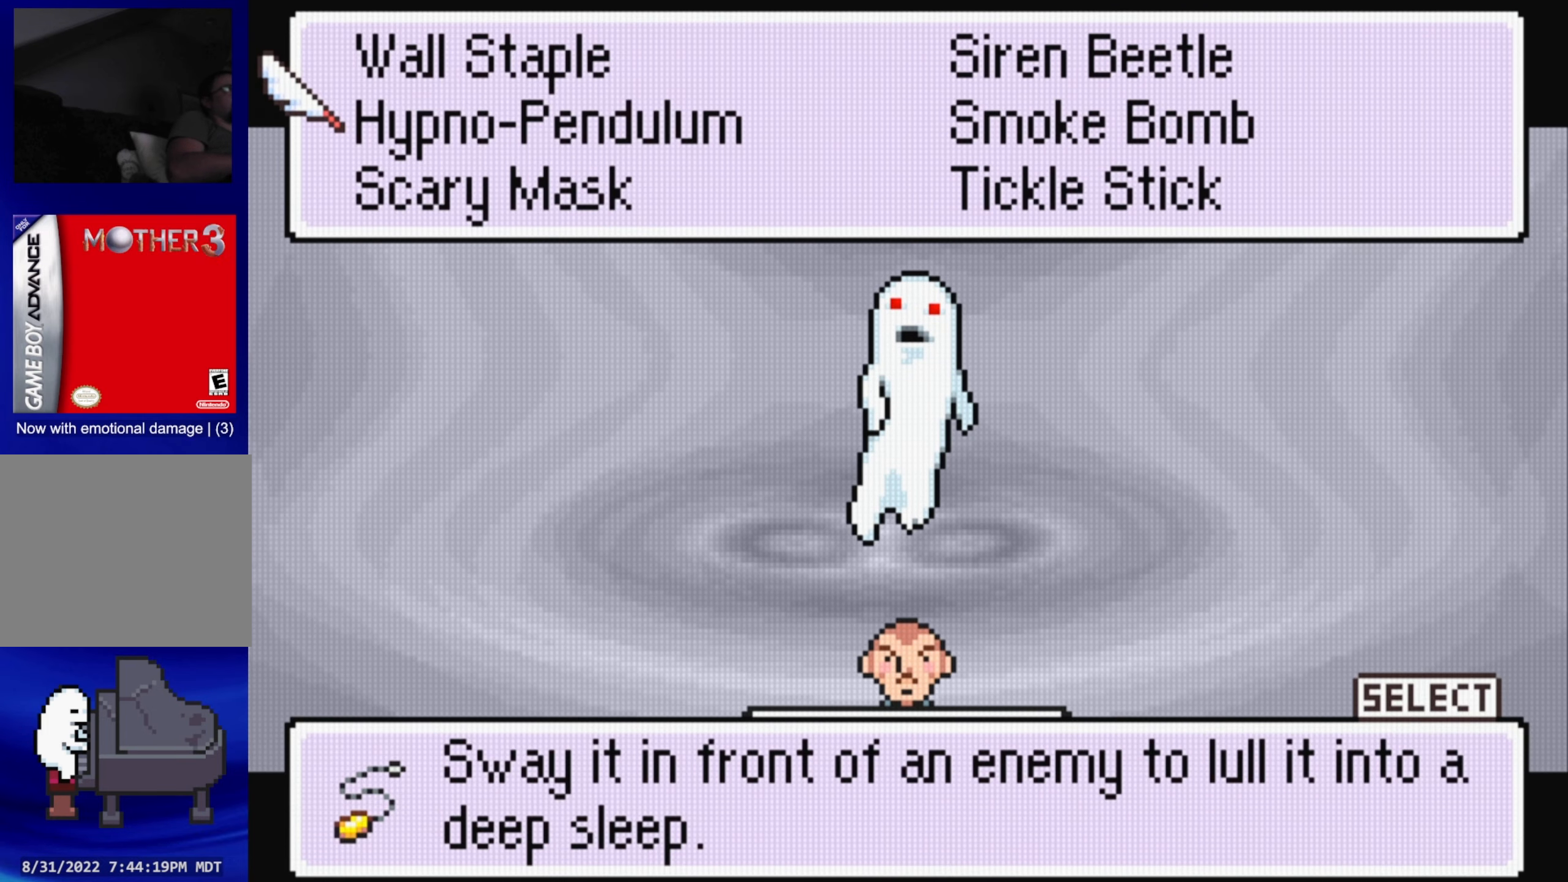
{"buttons": [], "events": [[33, "A", "up"], [317, "A", "down"], [450, "A", "up"]]}
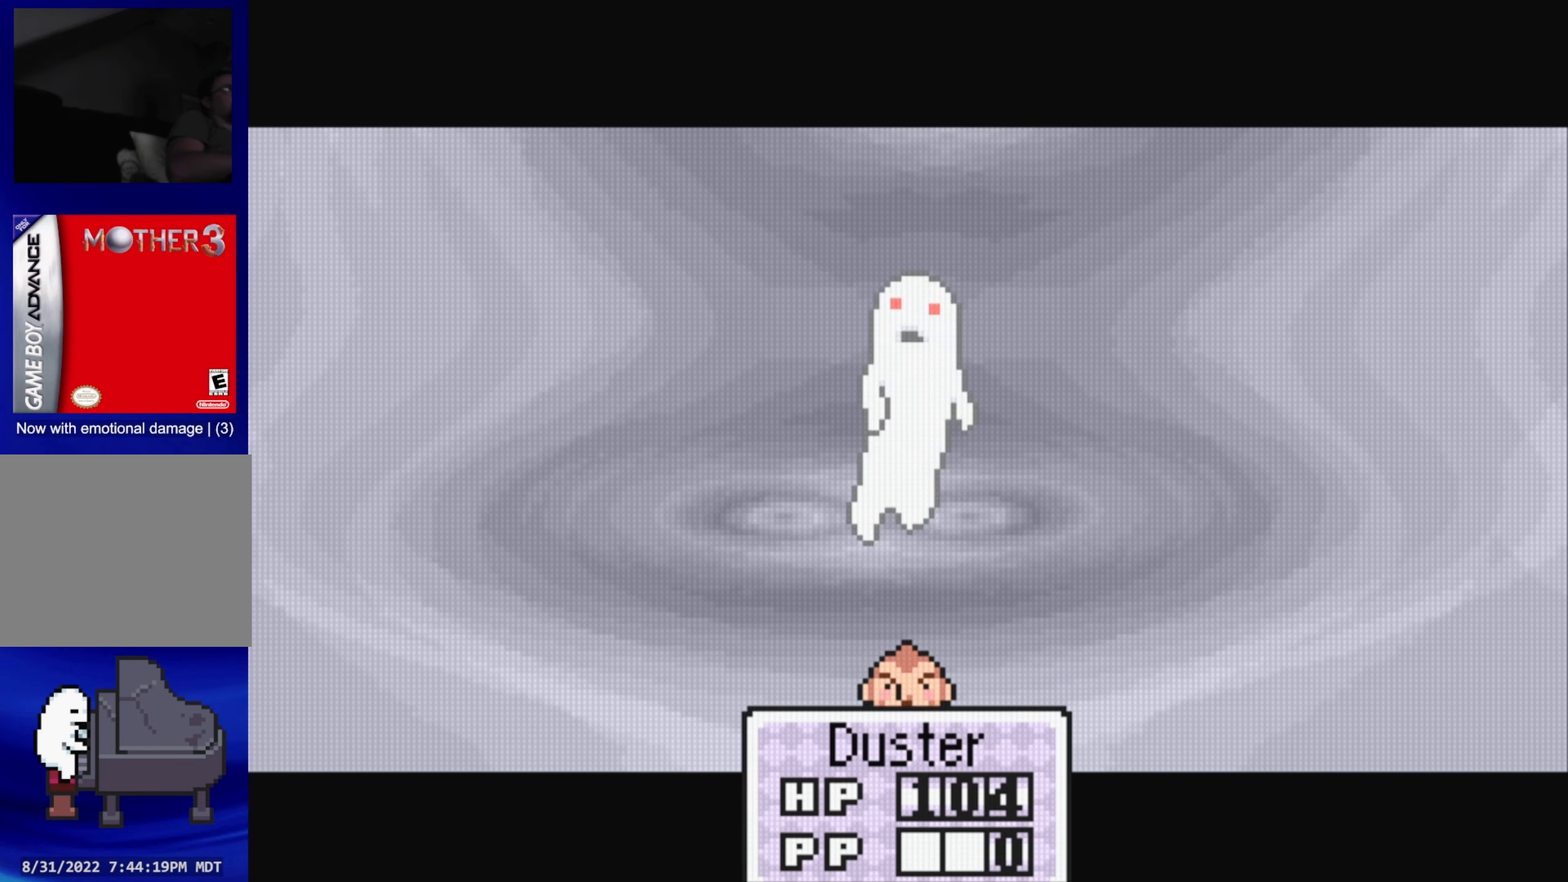
{"buttons": [], "events": []}
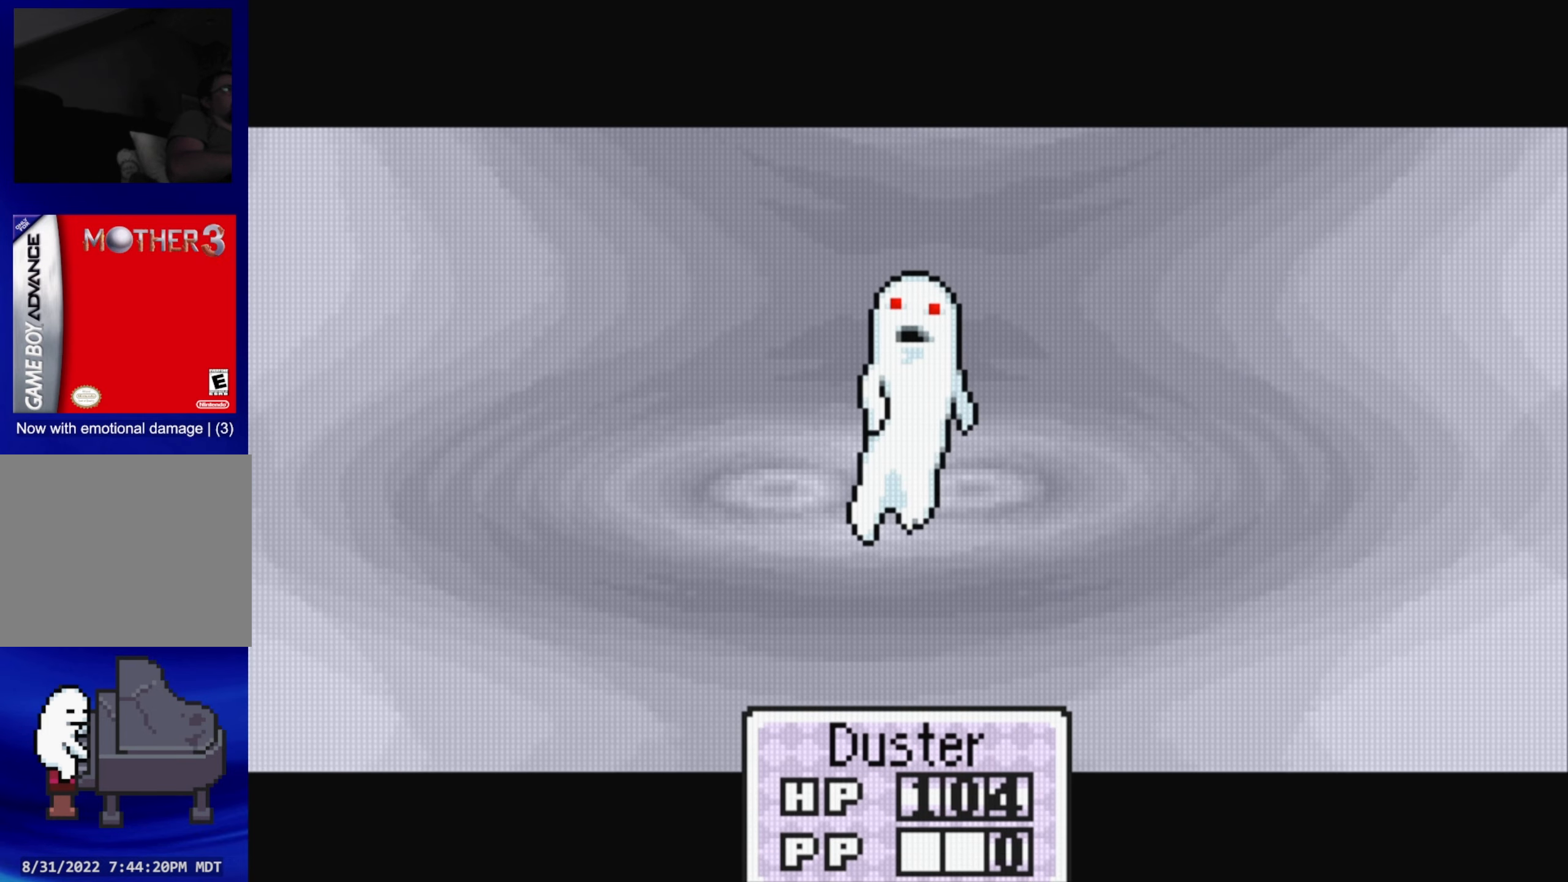
{"buttons": [], "events": []}
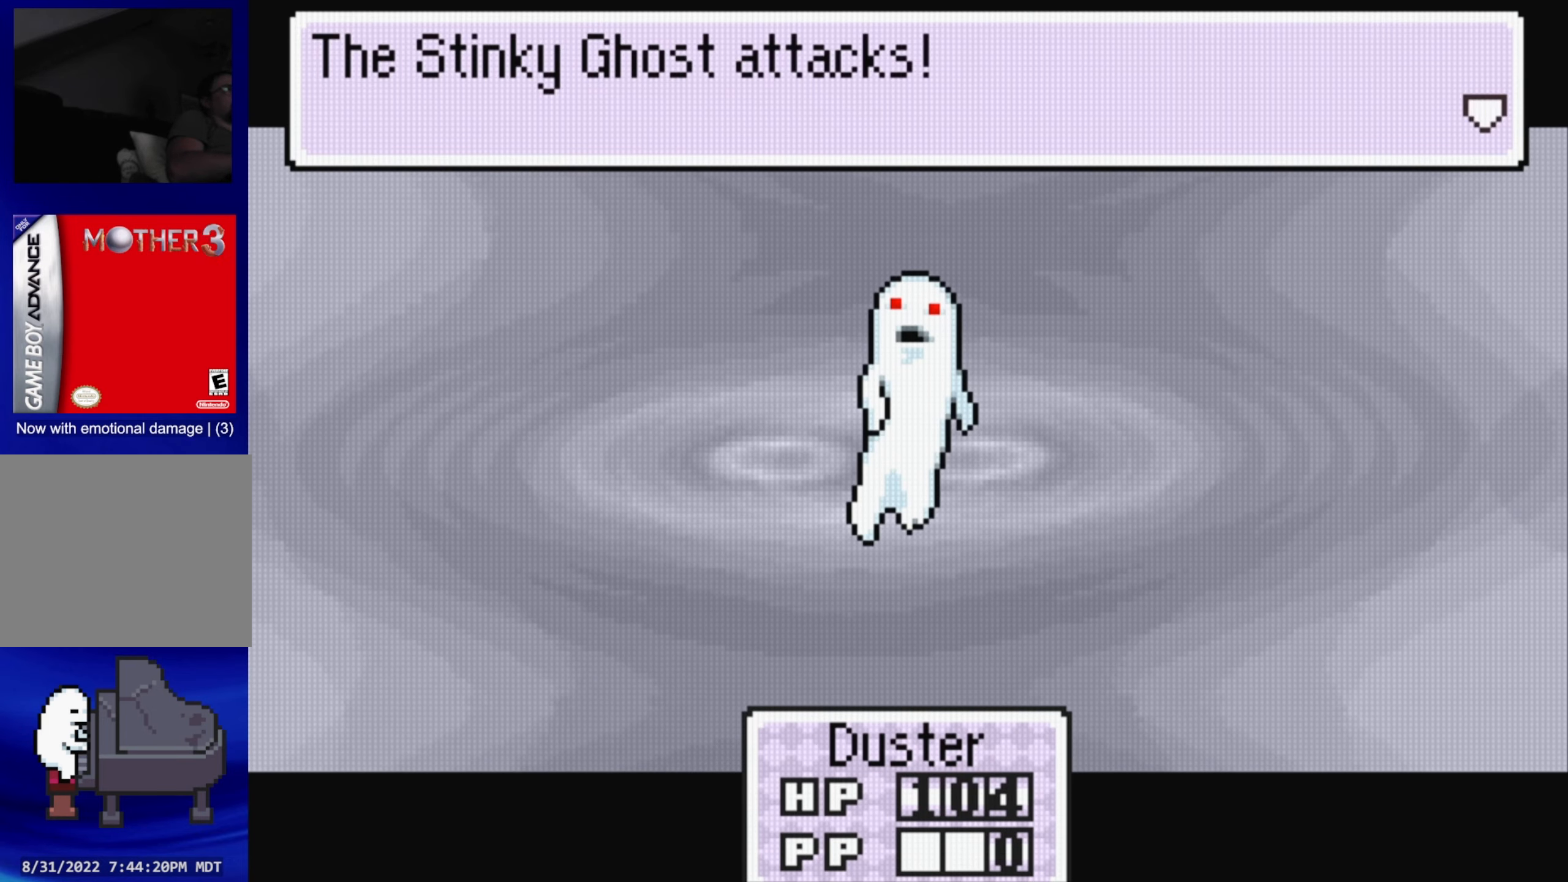
{"buttons": [], "events": [[184, "A", "down"], [350, "A", "up"]]}
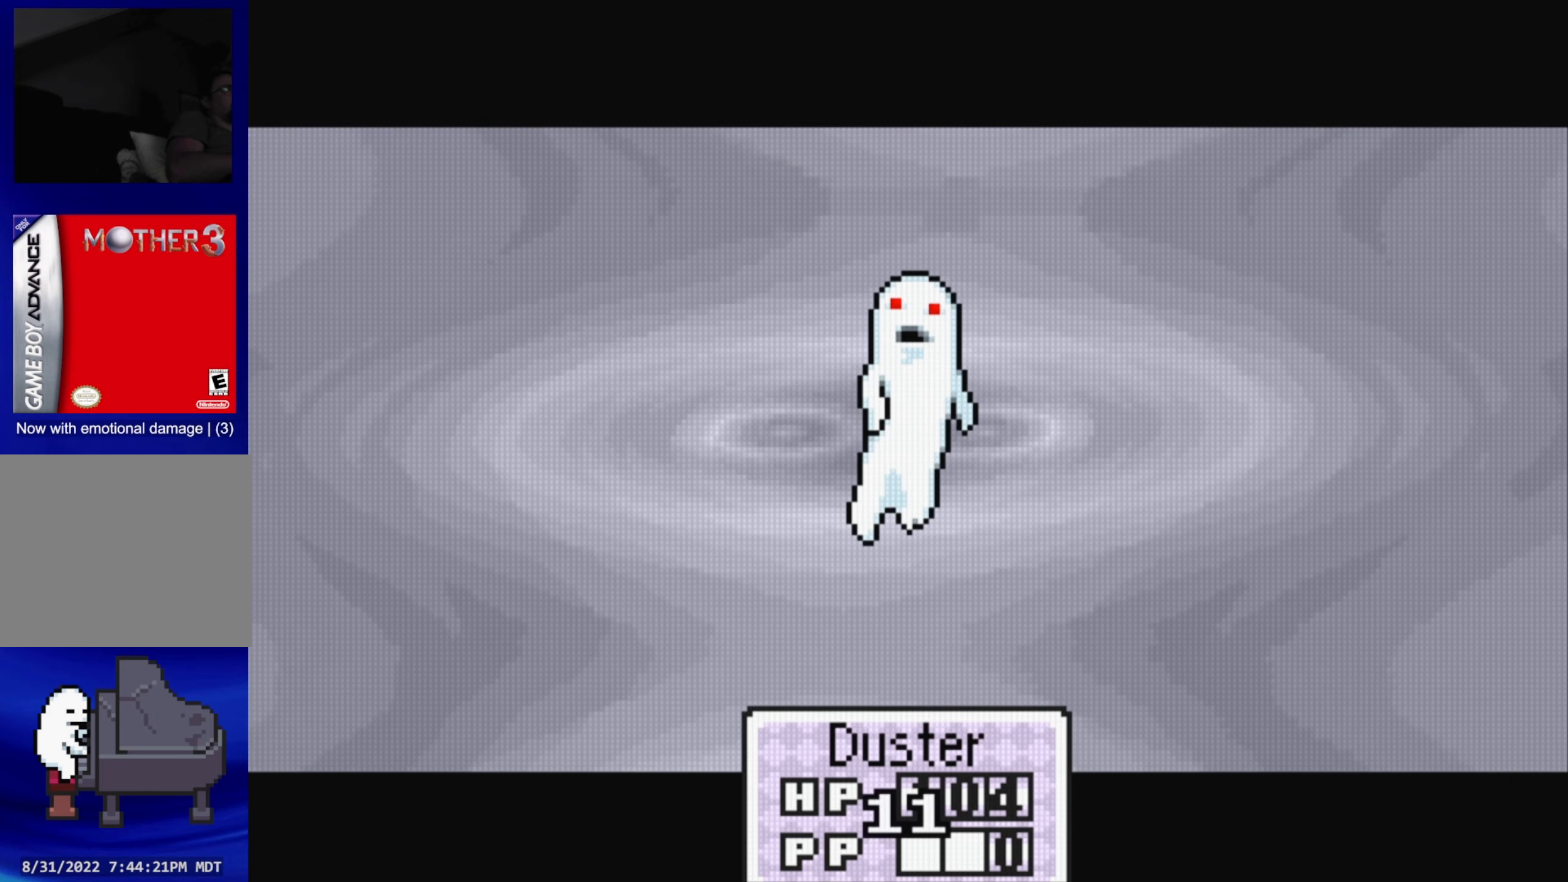
{"buttons": [], "events": []}
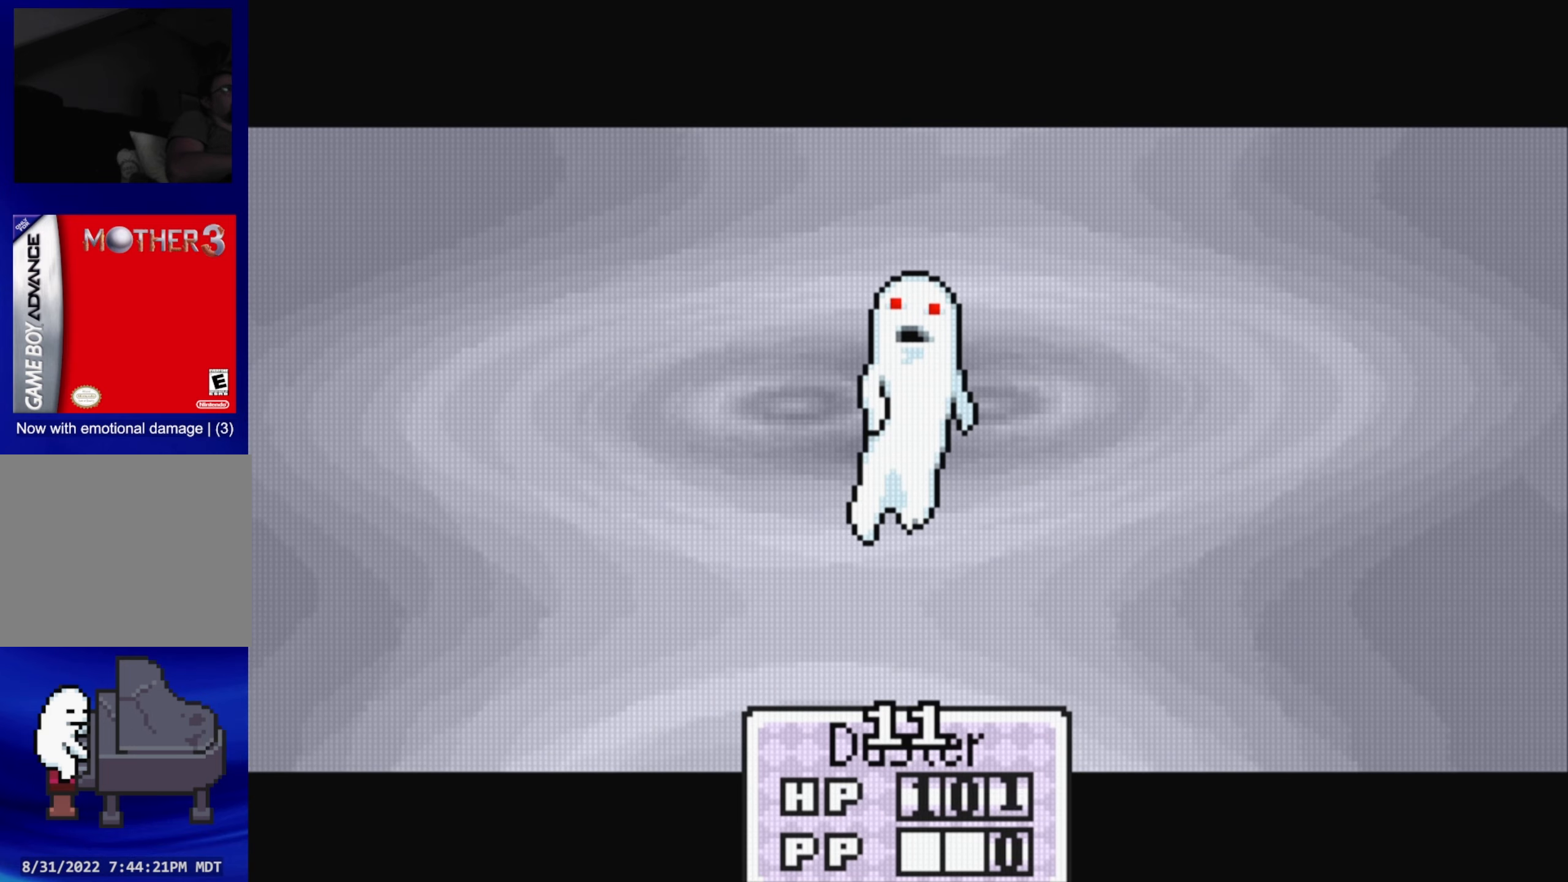
{"buttons": [], "events": []}
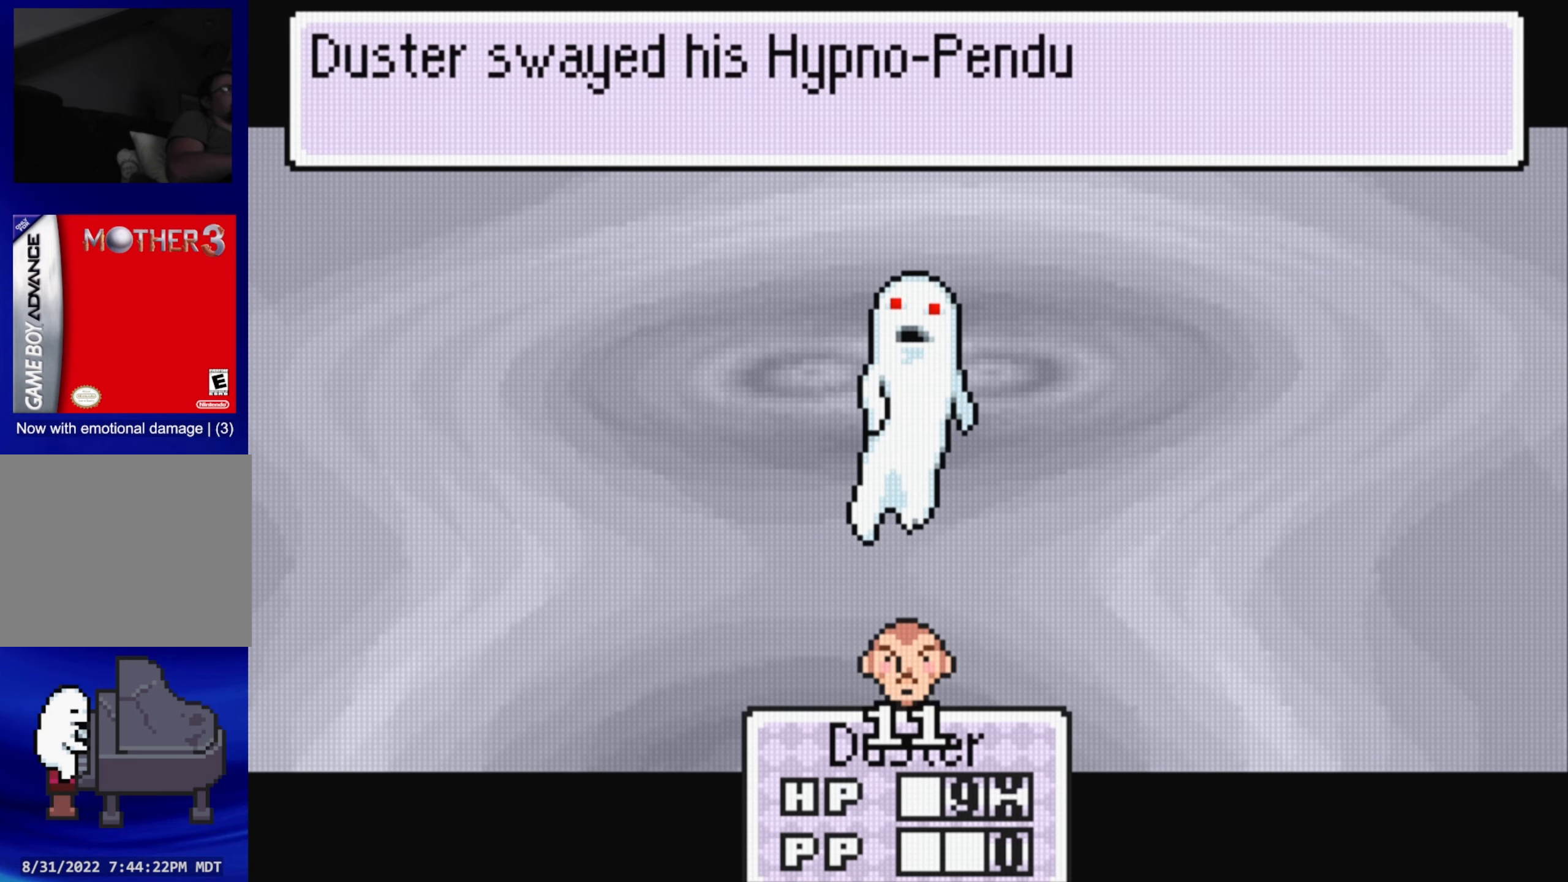
{"buttons": [], "events": [[117, "A", "down"], [234, "A", "up"]]}